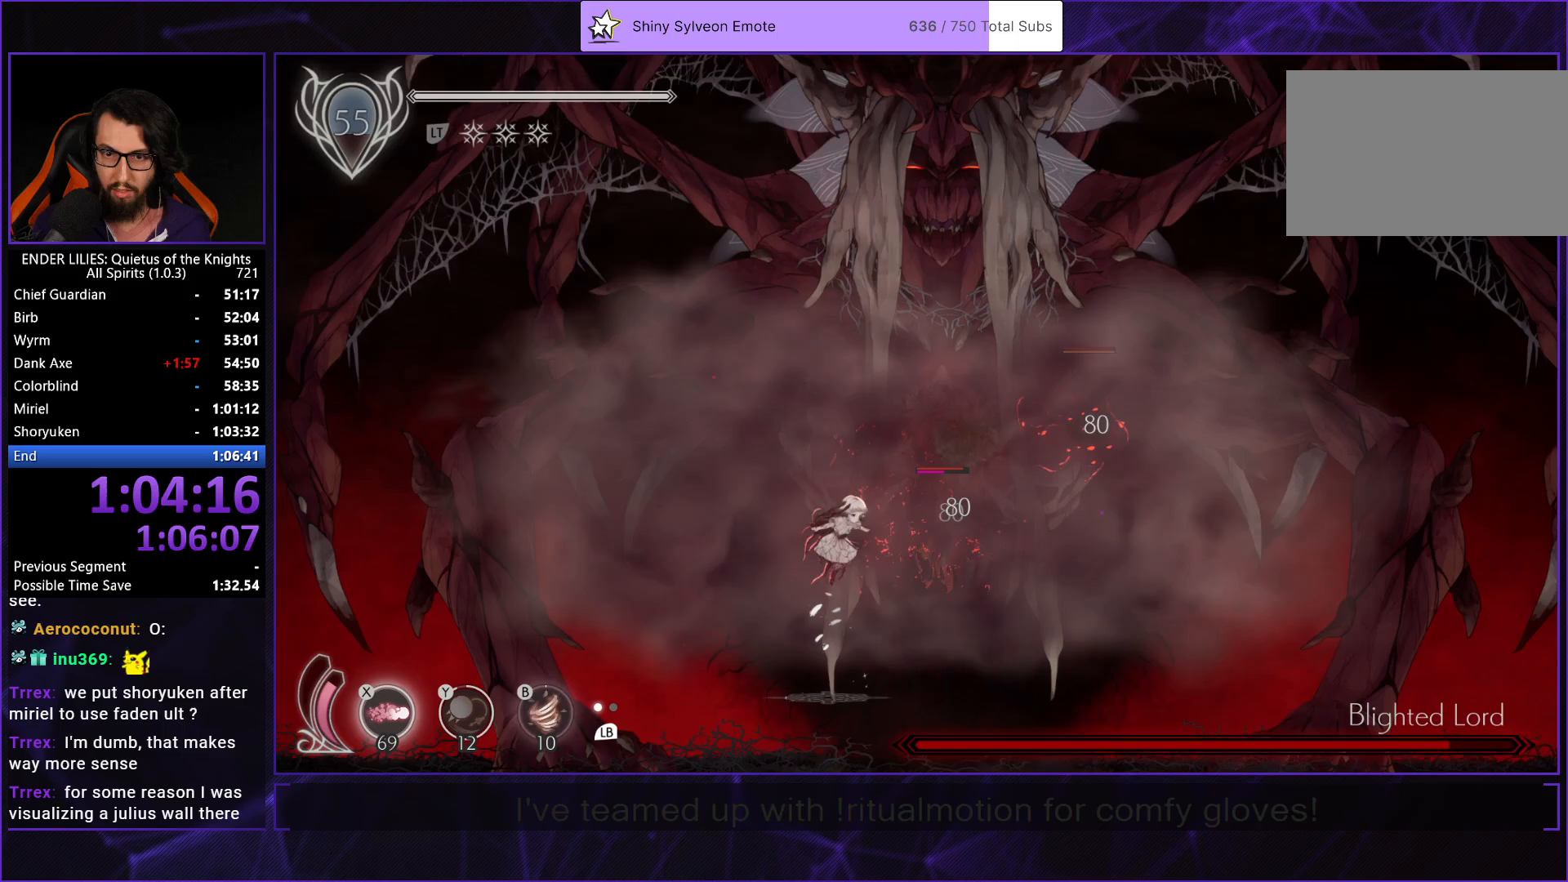
Gameplay with a controller (Xbox layout); each line is a JSON object with the inputs held at the frame after it. "events" lists button and stick changes between this image and that frame as [ms after this image, input, new state], when the widget could be followed in between.
{"buttons": [], "left_stick": "center", "right_stick": "center", "events": [[50, "Y", "up"], [133, "B", "up"], [200, "L1", "down"], [250, "DPAD_RIGHT", "down"], [350, "L1", "up"], [367, "DPAD_RIGHT", "up"], [417, "A", "down"], [500, "A", "up"]]}
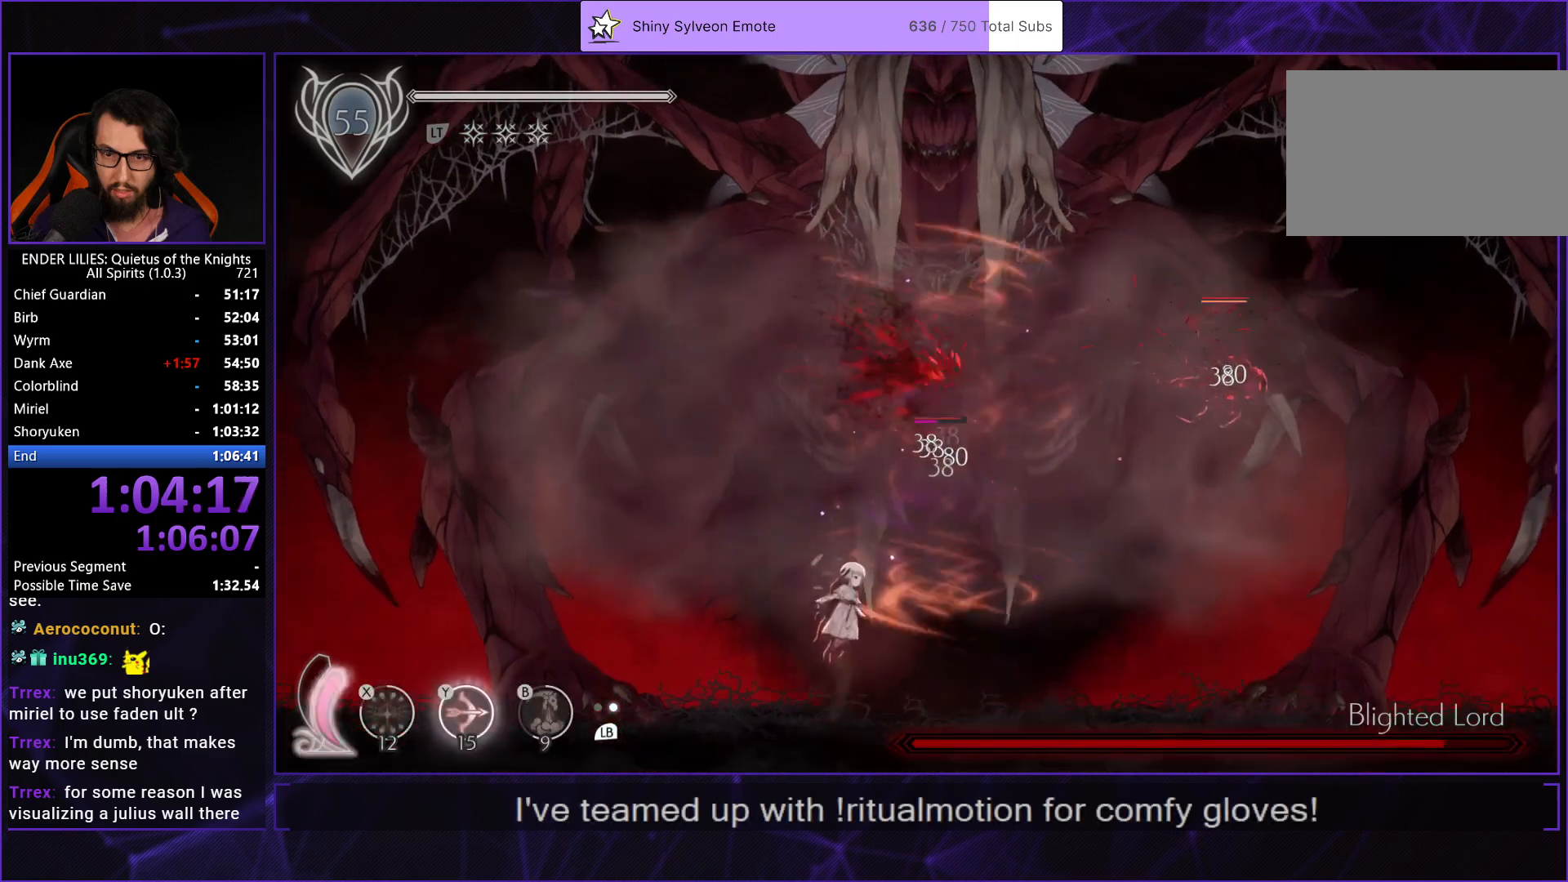
{"buttons": ["L1"], "left_stick": "center", "right_stick": "center", "events": [[50, "A", "down"], [133, "A", "up"], [183, "X", "down"], [267, "Y", "down"], [300, "X", "up"], [333, "B", "down"], [367, "Y", "up"], [417, "B", "up"], [417, "L1", "down"]]}
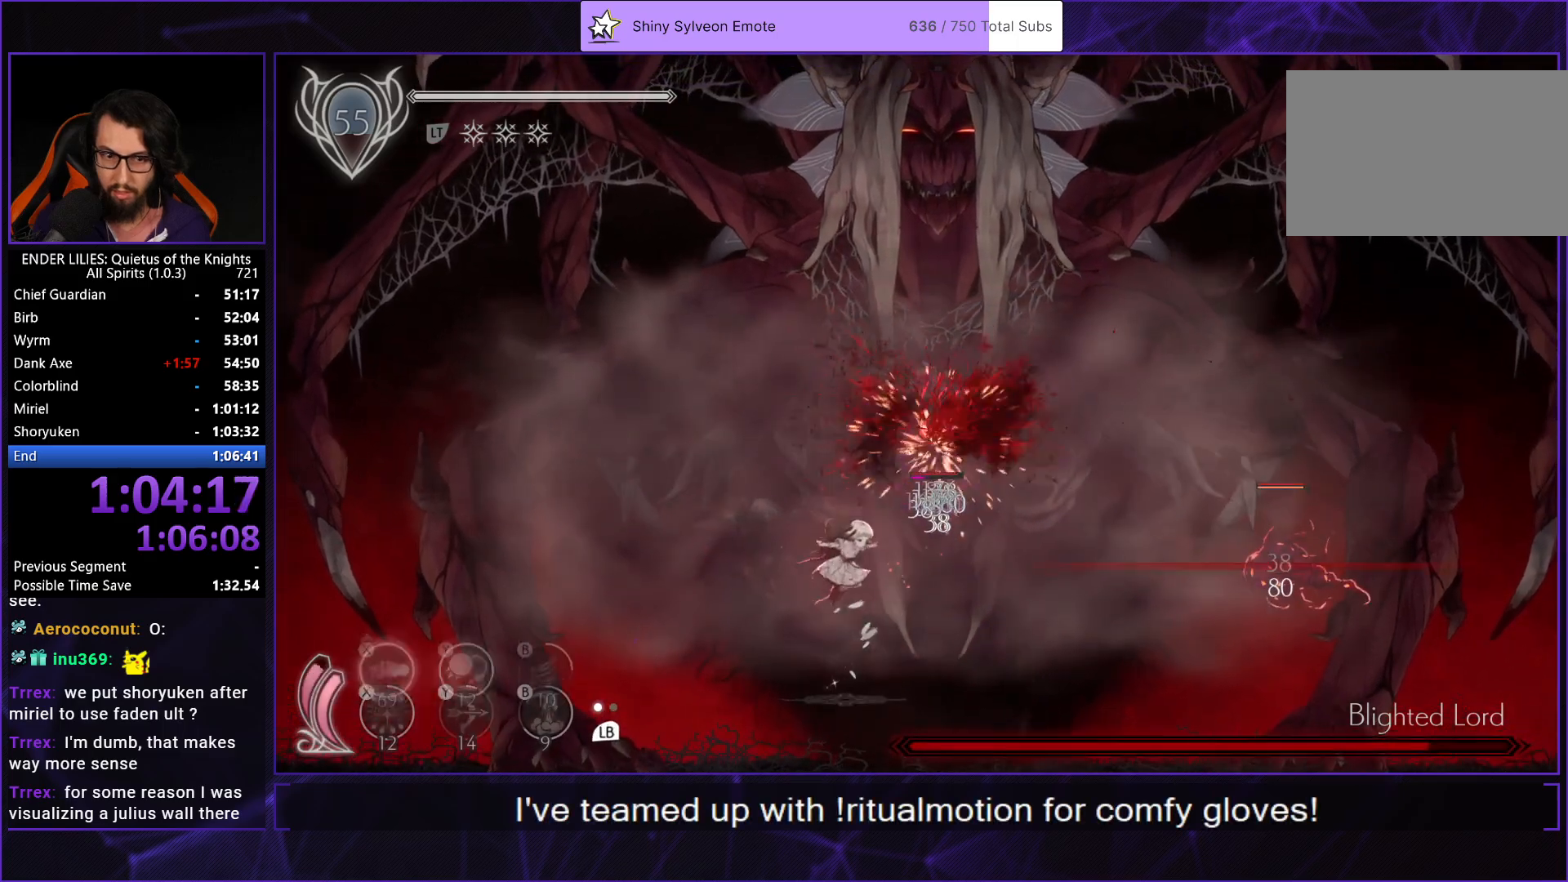
{"buttons": ["A"], "left_stick": "center", "right_stick": "center", "events": [[50, "L1", "up"], [217, "DPAD_RIGHT", "down"], [333, "DPAD_RIGHT", "up"], [417, "A", "down"]]}
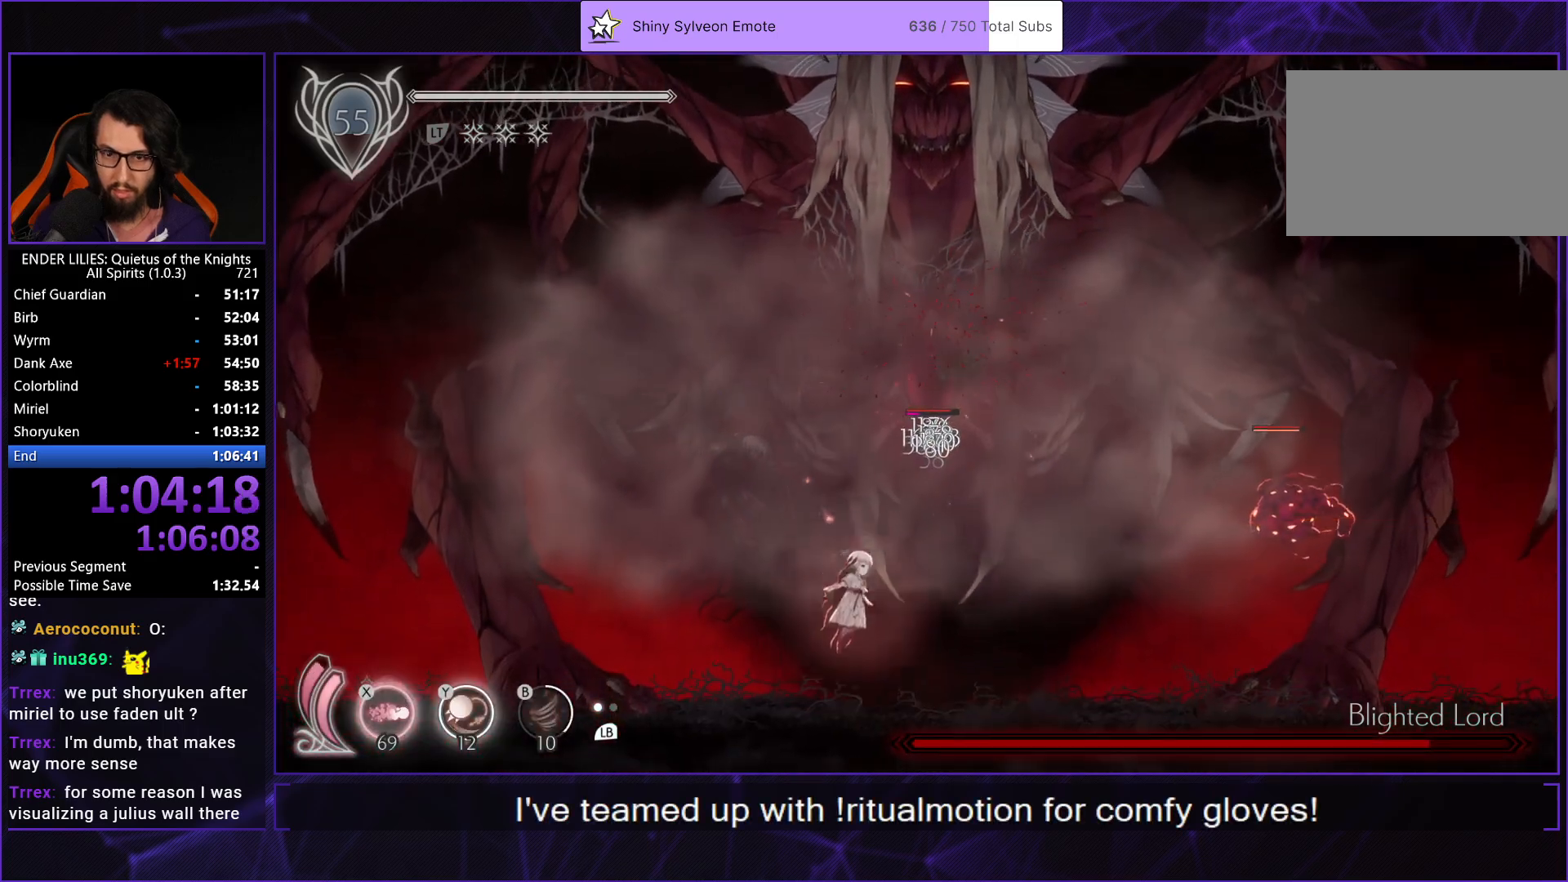
{"buttons": ["X", "DPAD_UP"], "left_stick": "center", "right_stick": "center", "events": [[17, "A", "up"], [100, "A", "down"], [233, "A", "up"], [233, "DPAD_UP", "down"], [300, "X", "down"], [383, "X", "up"], [433, "X", "down"]]}
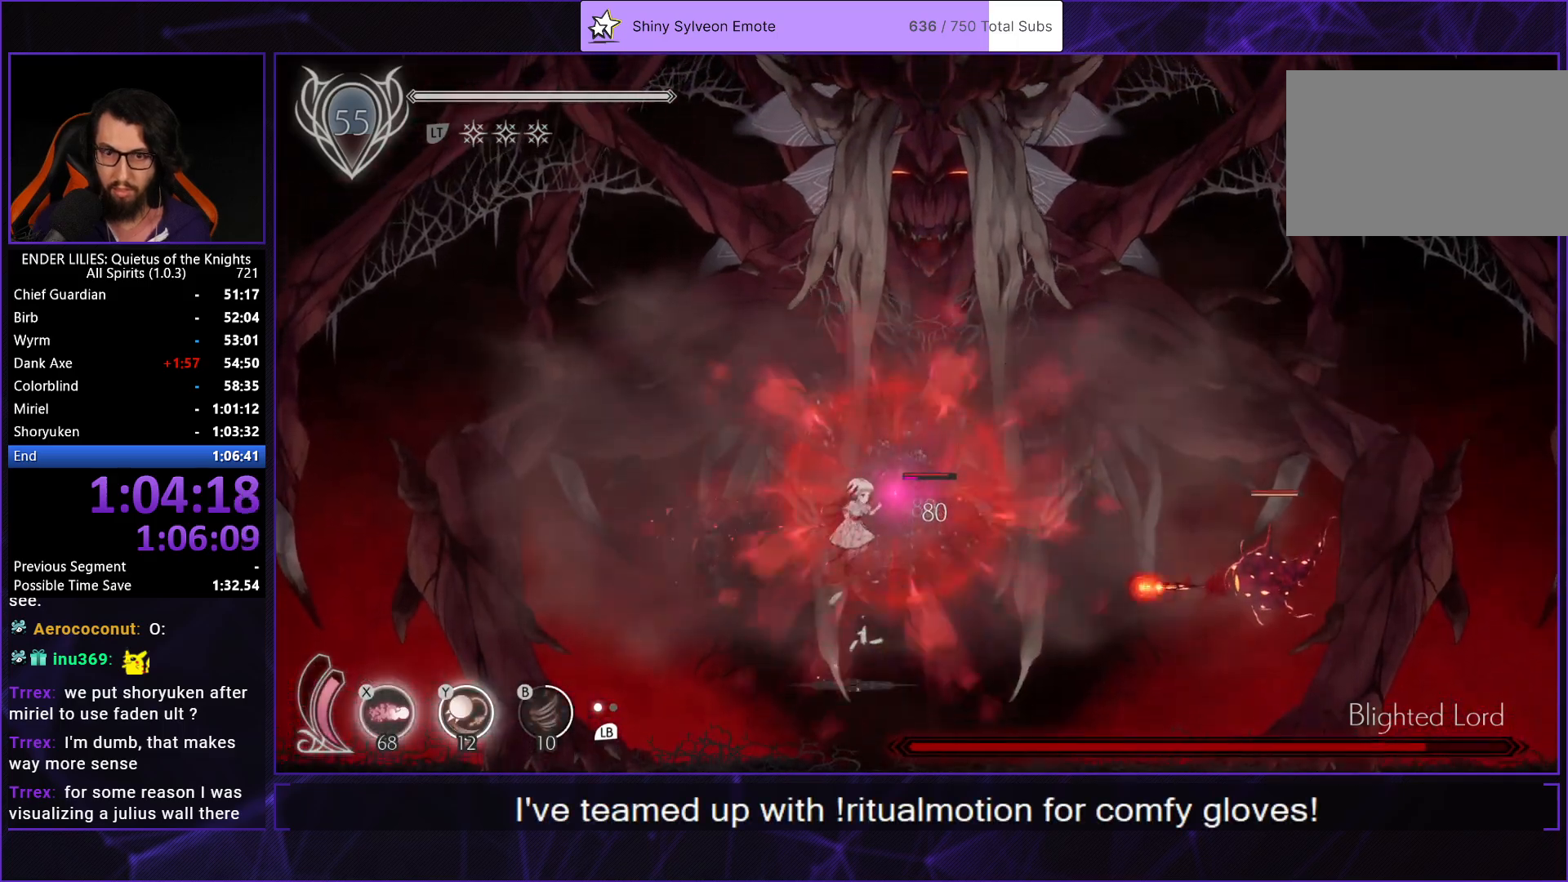
{"buttons": [], "left_stick": "center", "right_stick": "center", "events": [[17, "X", "up"], [83, "DPAD_RIGHT", "down"], [83, "DPAD_UP", "up"], [83, "X", "down"], [150, "DPAD_UP", "down"], [150, "X", "up"], [233, "X", "down"], [300, "X", "up"], [367, "DPAD_RIGHT", "up"], [383, "X", "down"], [400, "DPAD_UP", "up"], [483, "X", "up"]]}
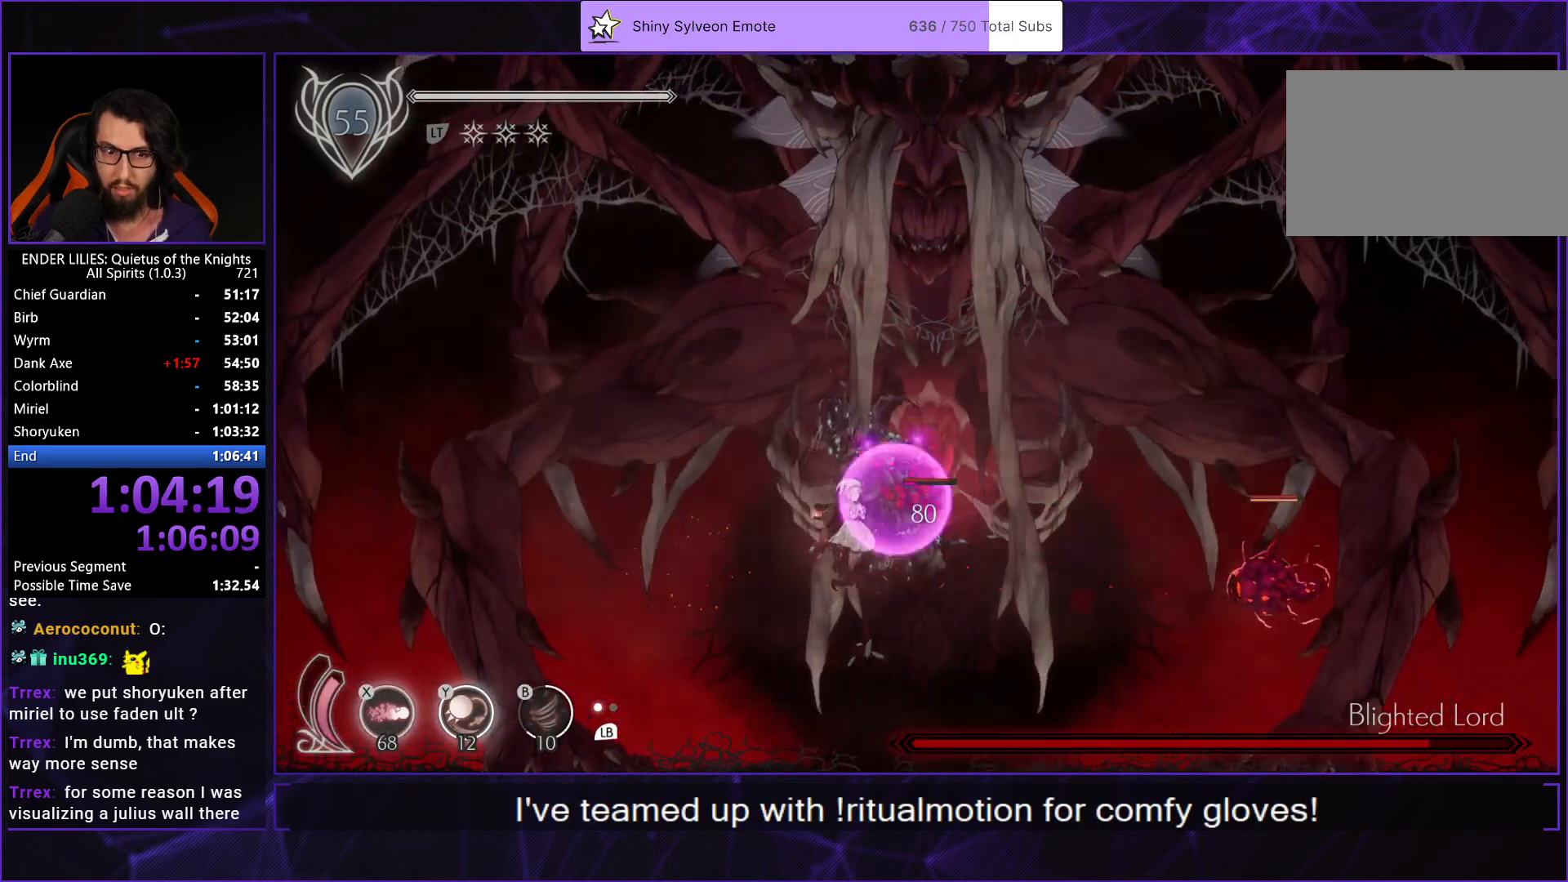
{"buttons": [], "left_stick": "center", "right_stick": "center", "events": []}
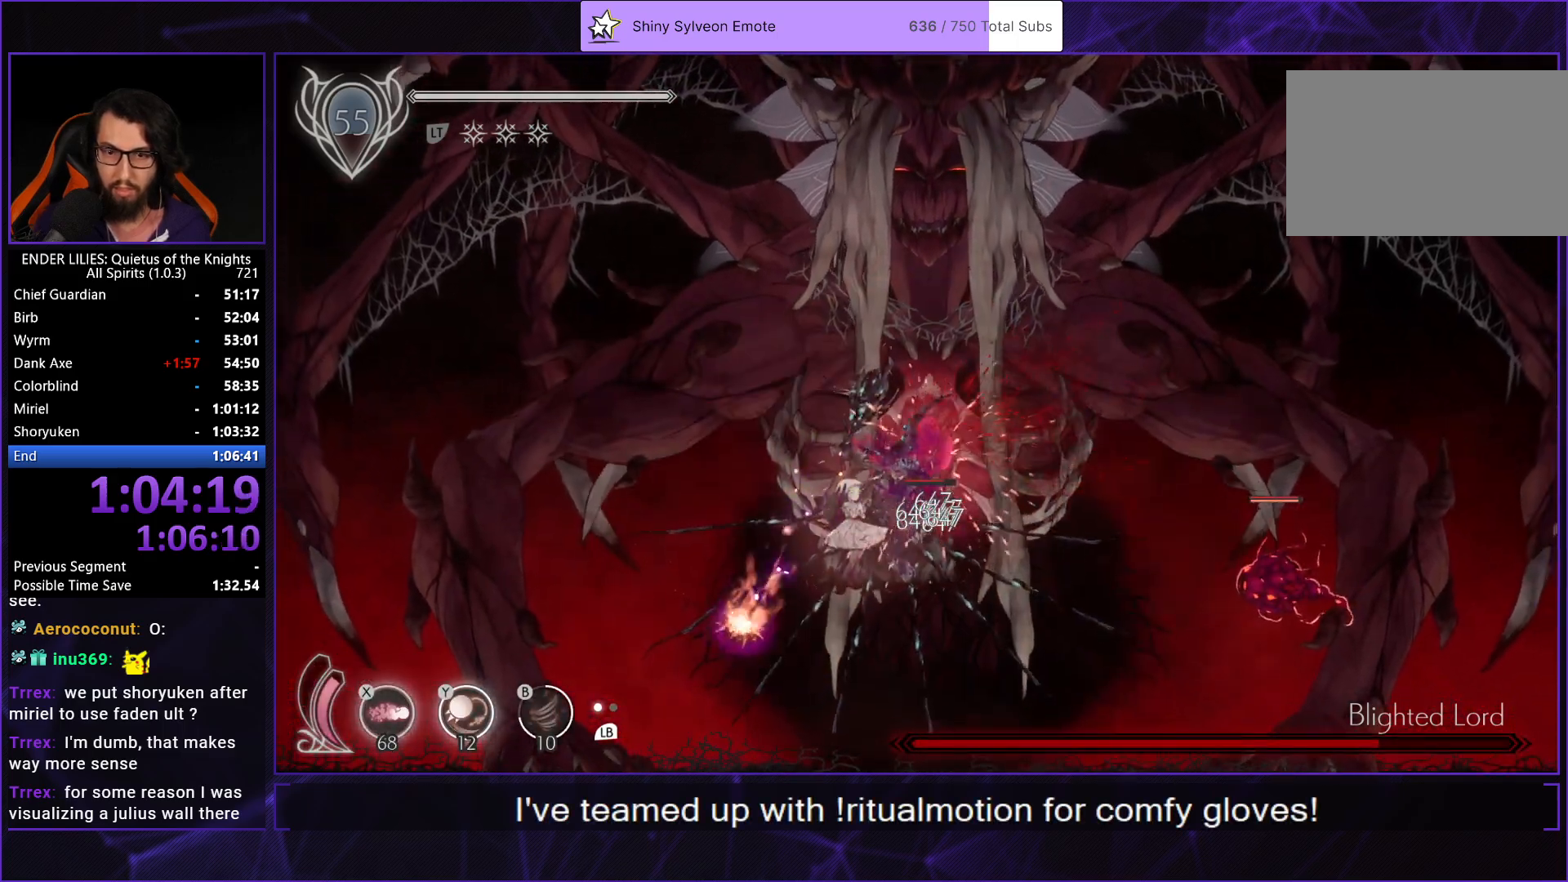
{"buttons": [], "left_stick": "center", "right_stick": "center", "events": [[283, "Y", "down"], [350, "Y", "up"], [417, "Y", "down"], [483, "Y", "up"]]}
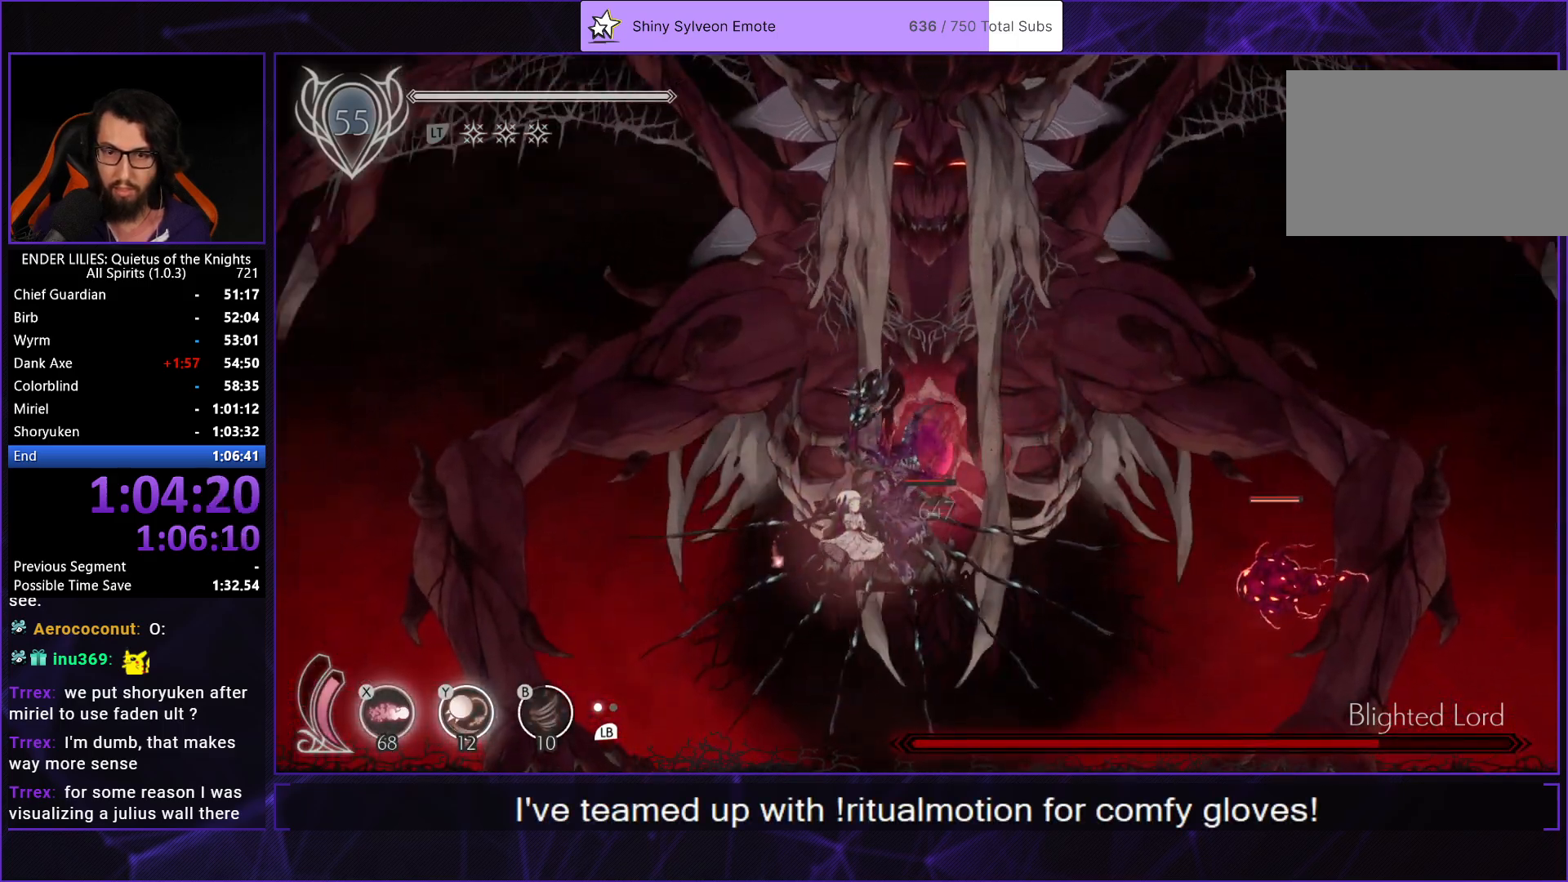
{"buttons": ["A"], "left_stick": "center", "right_stick": "center", "events": [[50, "Y", "down"], [133, "Y", "up"], [183, "Y", "down"], [300, "Y", "up"], [367, "DPAD_RIGHT", "down"], [433, "A", "down"], [450, "DPAD_RIGHT", "up"]]}
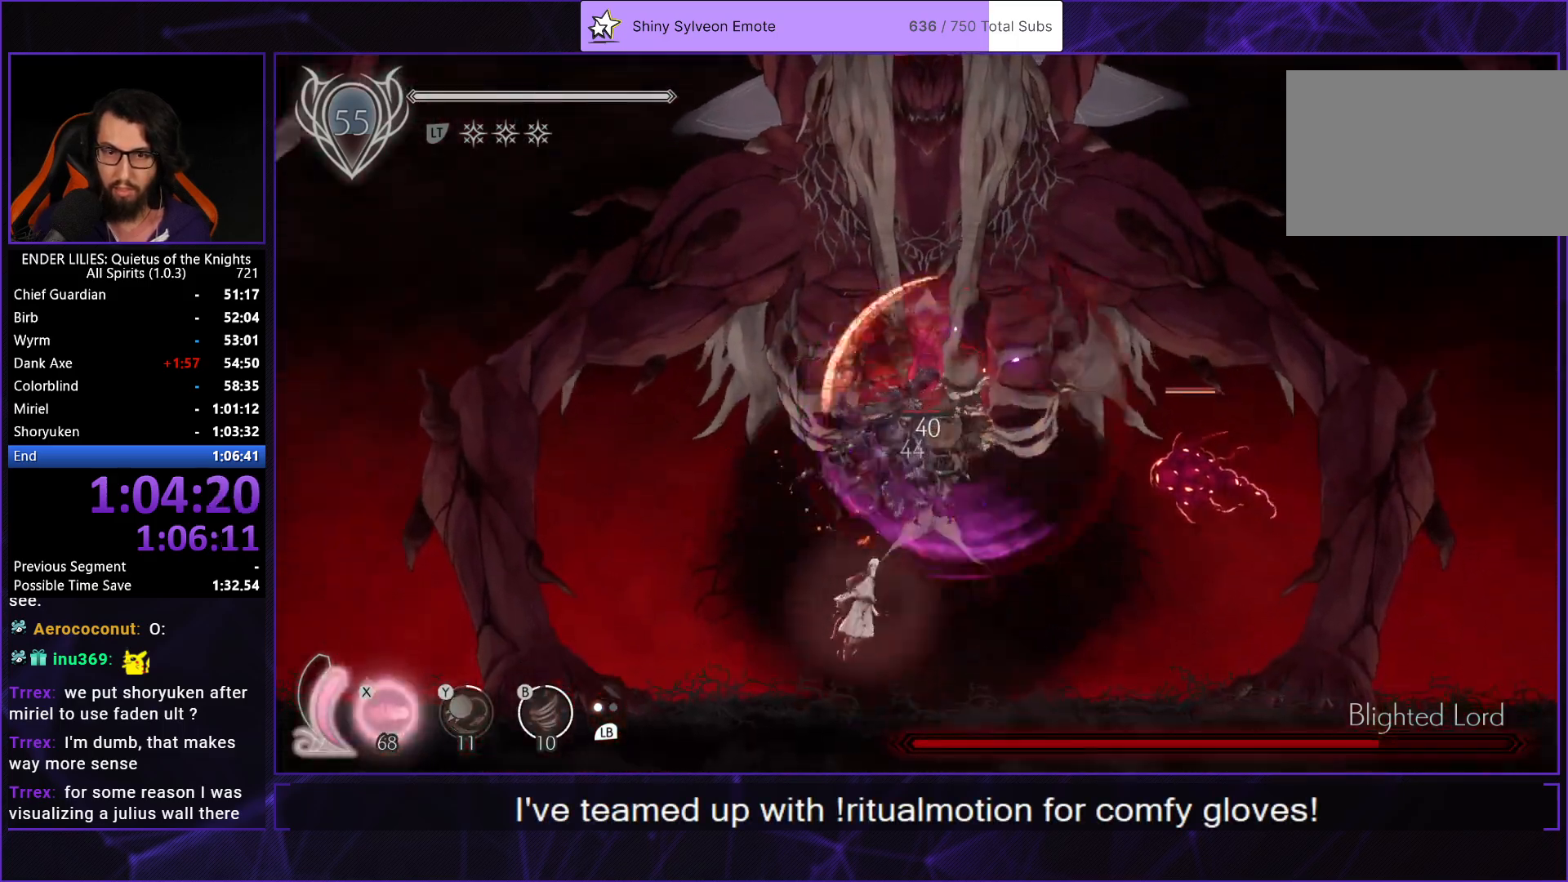
{"buttons": ["X", "DPAD_UP"], "left_stick": "center", "right_stick": "center", "events": [[17, "A", "up"], [83, "A", "down"], [167, "DPAD_UP", "down"], [250, "A", "up"], [250, "X", "down"], [317, "X", "up"], [367, "X", "down"], [433, "X", "up"], [500, "X", "down"]]}
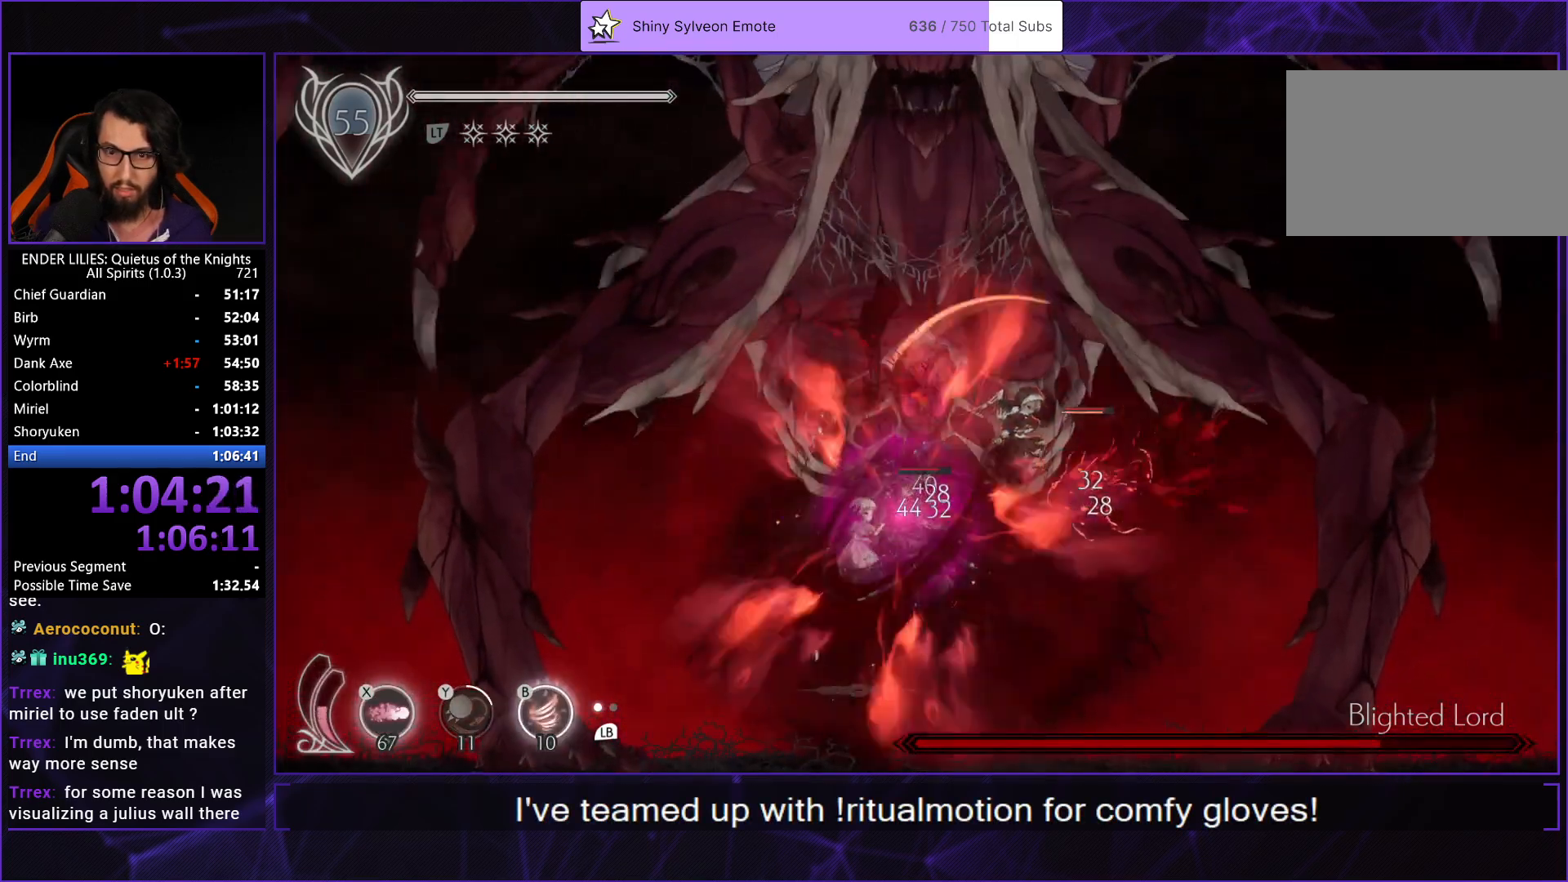
{"buttons": ["DPAD_DOWN", "DPAD_RIGHT"], "left_stick": "center", "right_stick": "center", "events": [[83, "X", "up"], [150, "X", "down"], [200, "X", "up"], [283, "X", "down"], [300, "DPAD_UP", "up"], [350, "X", "up"], [433, "DPAD_RIGHT", "down"], [450, "DPAD_DOWN", "down"], [450, "X", "down"], [467, "X", "up"]]}
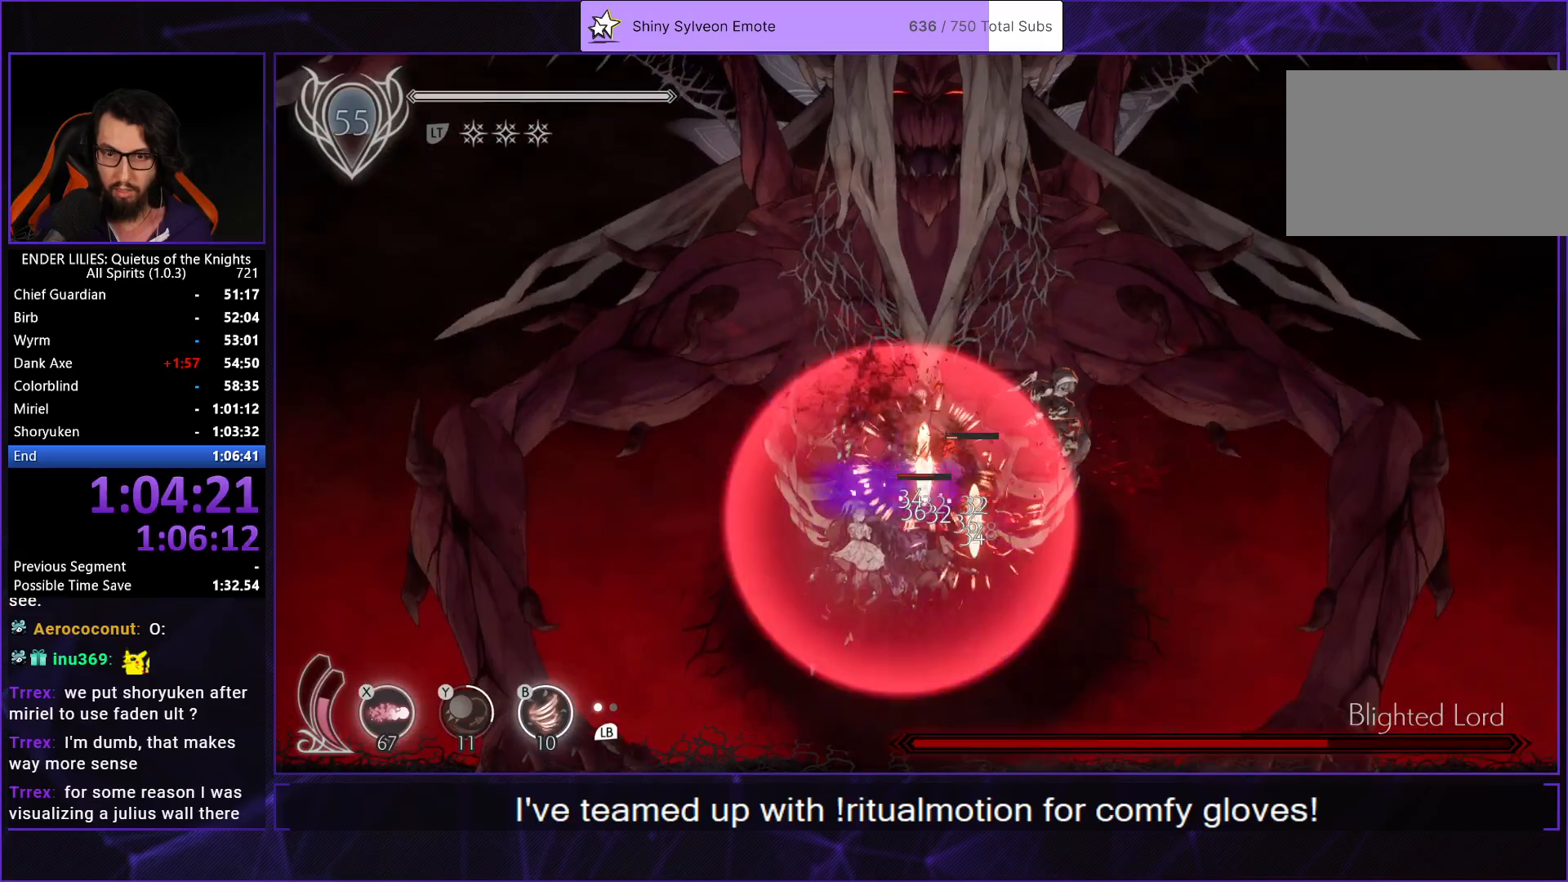
{"buttons": ["R1", "DPAD_RIGHT"], "left_stick": "center", "right_stick": "center", "events": [[17, "DPAD_RIGHT", "up"], [50, "DPAD_DOWN", "up"], [333, "DPAD_RIGHT", "down"], [467, "R1", "down"]]}
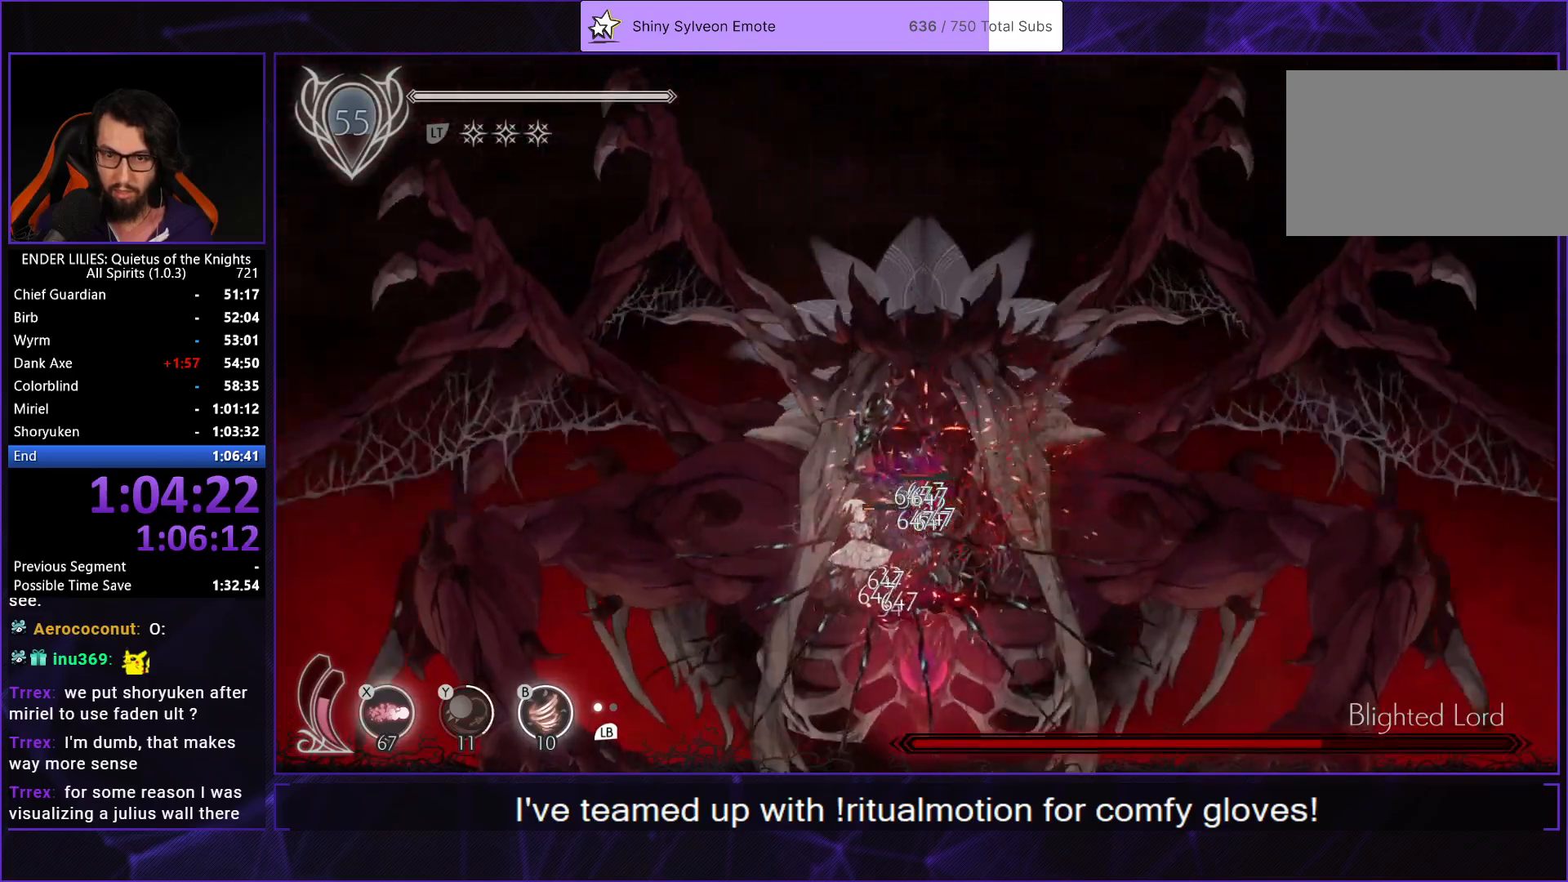
{"buttons": ["DPAD_RIGHT"], "left_stick": "center", "right_stick": "center", "events": [[83, "R1", "up"], [150, "R1", "down"], [267, "R1", "up"], [300, "R1", "down"], [483, "R1", "up"]]}
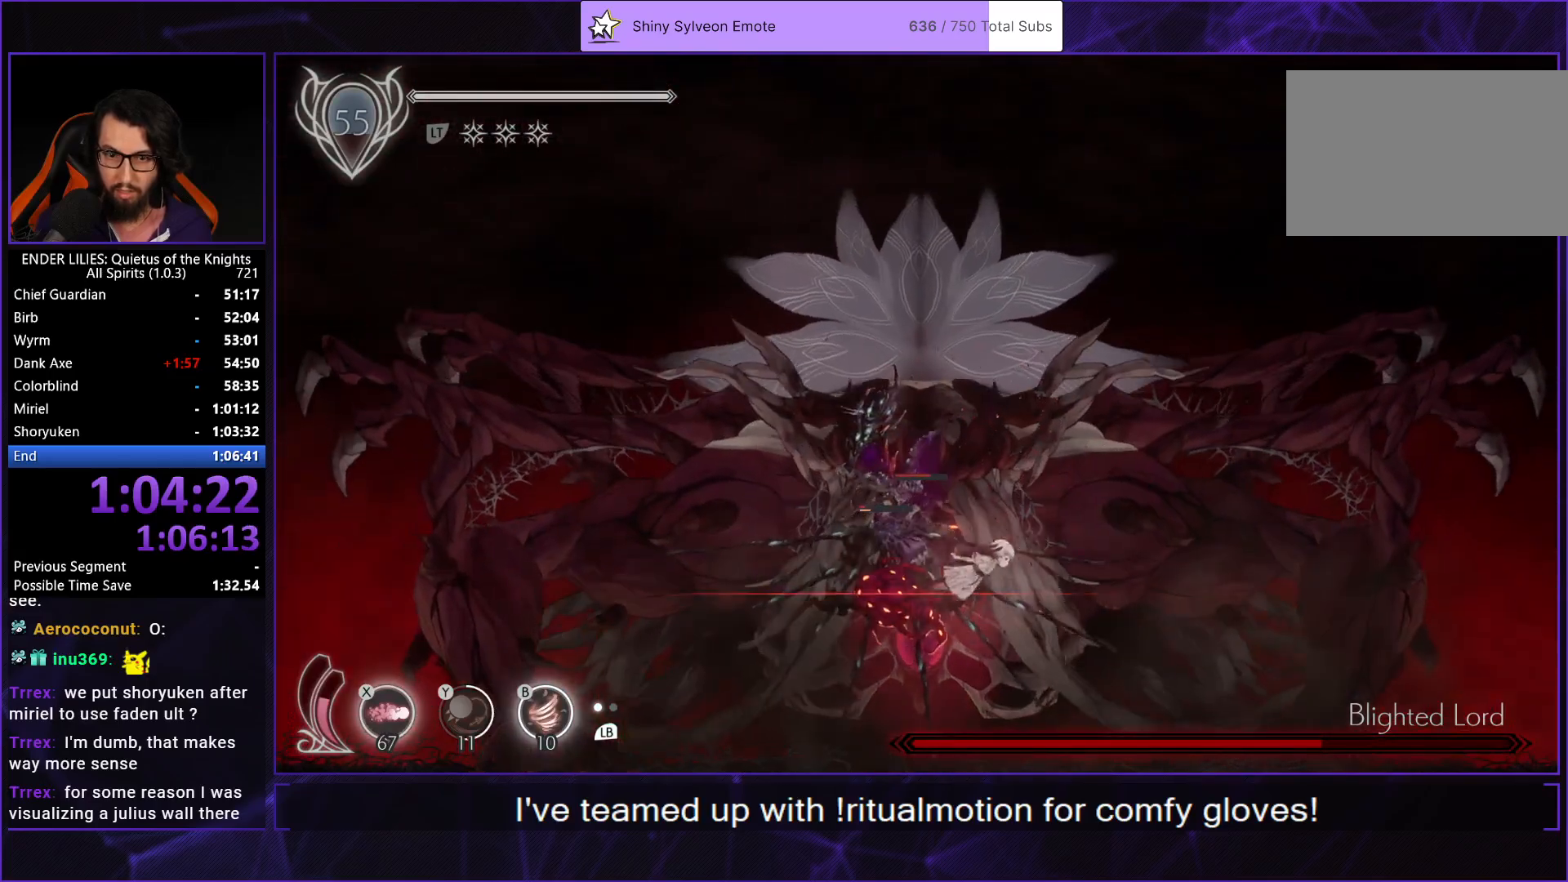
{"buttons": ["DPAD_LEFT"], "left_stick": "center", "right_stick": "center", "events": [[133, "DPAD_RIGHT", "up"], [167, "DPAD_LEFT", "down"]]}
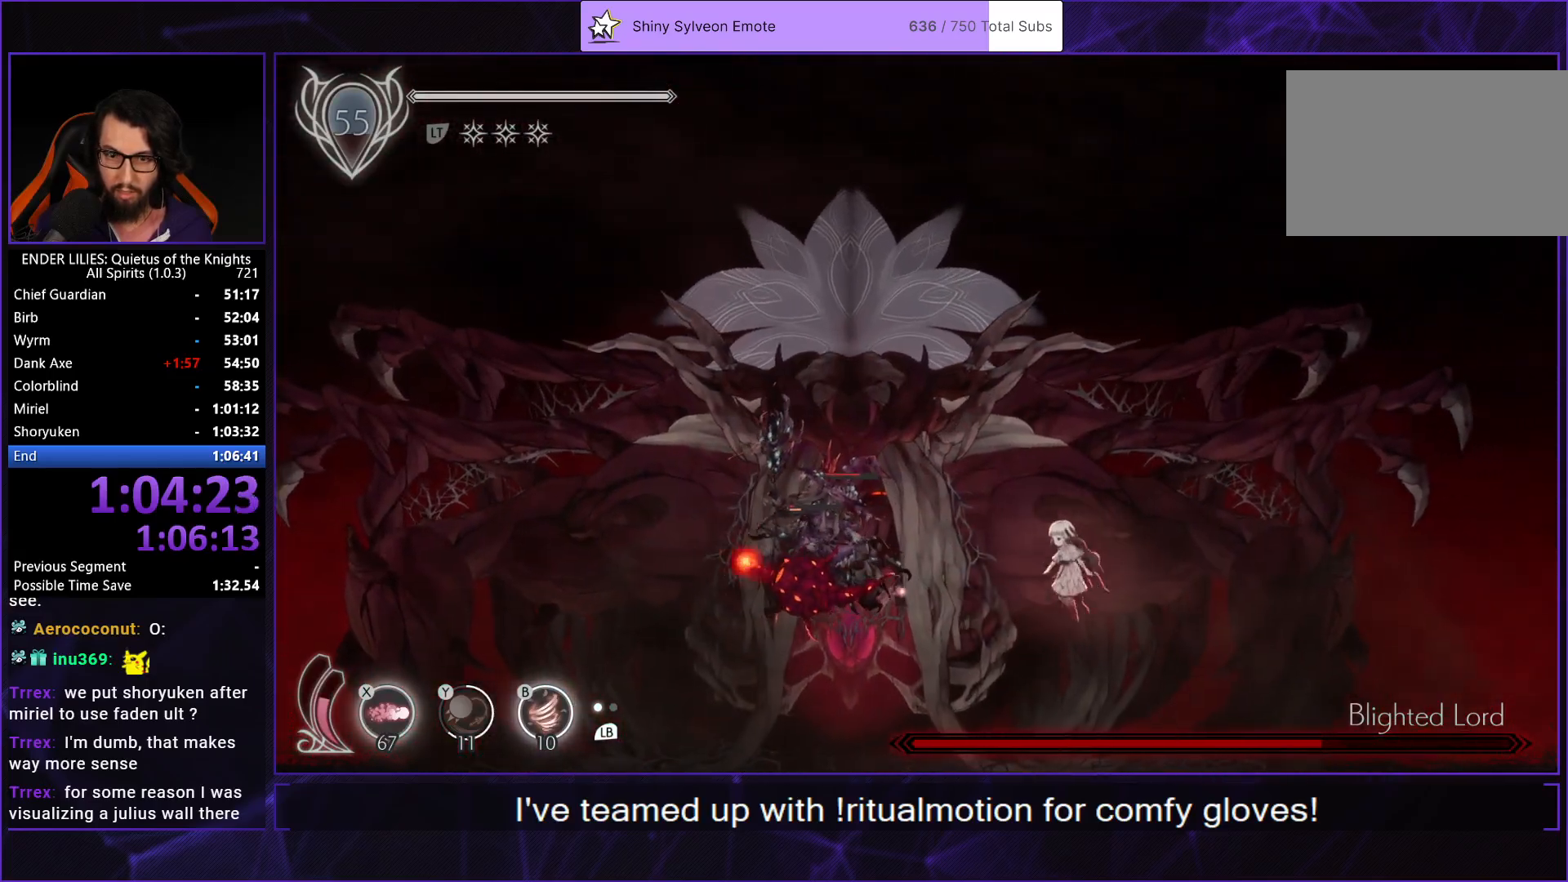
{"buttons": ["X"], "left_stick": "center", "right_stick": "center", "events": [[217, "B", "down"], [217, "Y", "down"], [267, "Y", "up"], [333, "B", "up"], [350, "DPAD_LEFT", "up"], [367, "L1", "down"], [450, "L1", "up"], [450, "X", "down"]]}
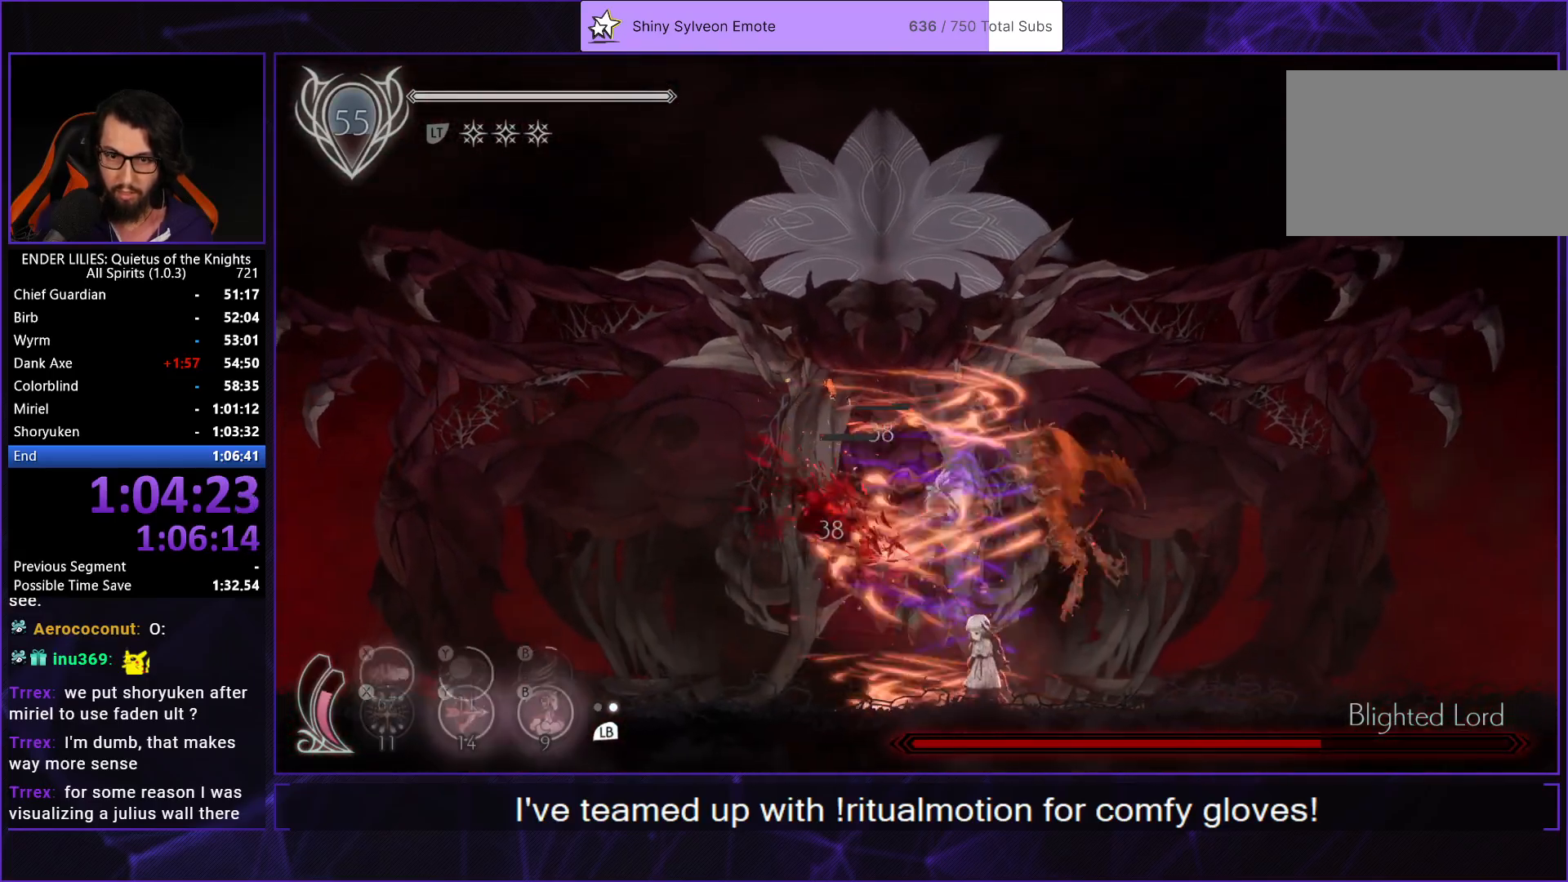
{"buttons": ["X", "DPAD_UP"], "left_stick": "center", "right_stick": "center", "events": [[83, "Y", "down"], [100, "X", "up"], [117, "B", "down"], [183, "Y", "up"], [233, "L1", "down"], [267, "B", "up"], [283, "DPAD_LEFT", "down"], [383, "L1", "up"], [400, "DPAD_UP", "down"], [417, "DPAD_LEFT", "up"], [467, "X", "down"]]}
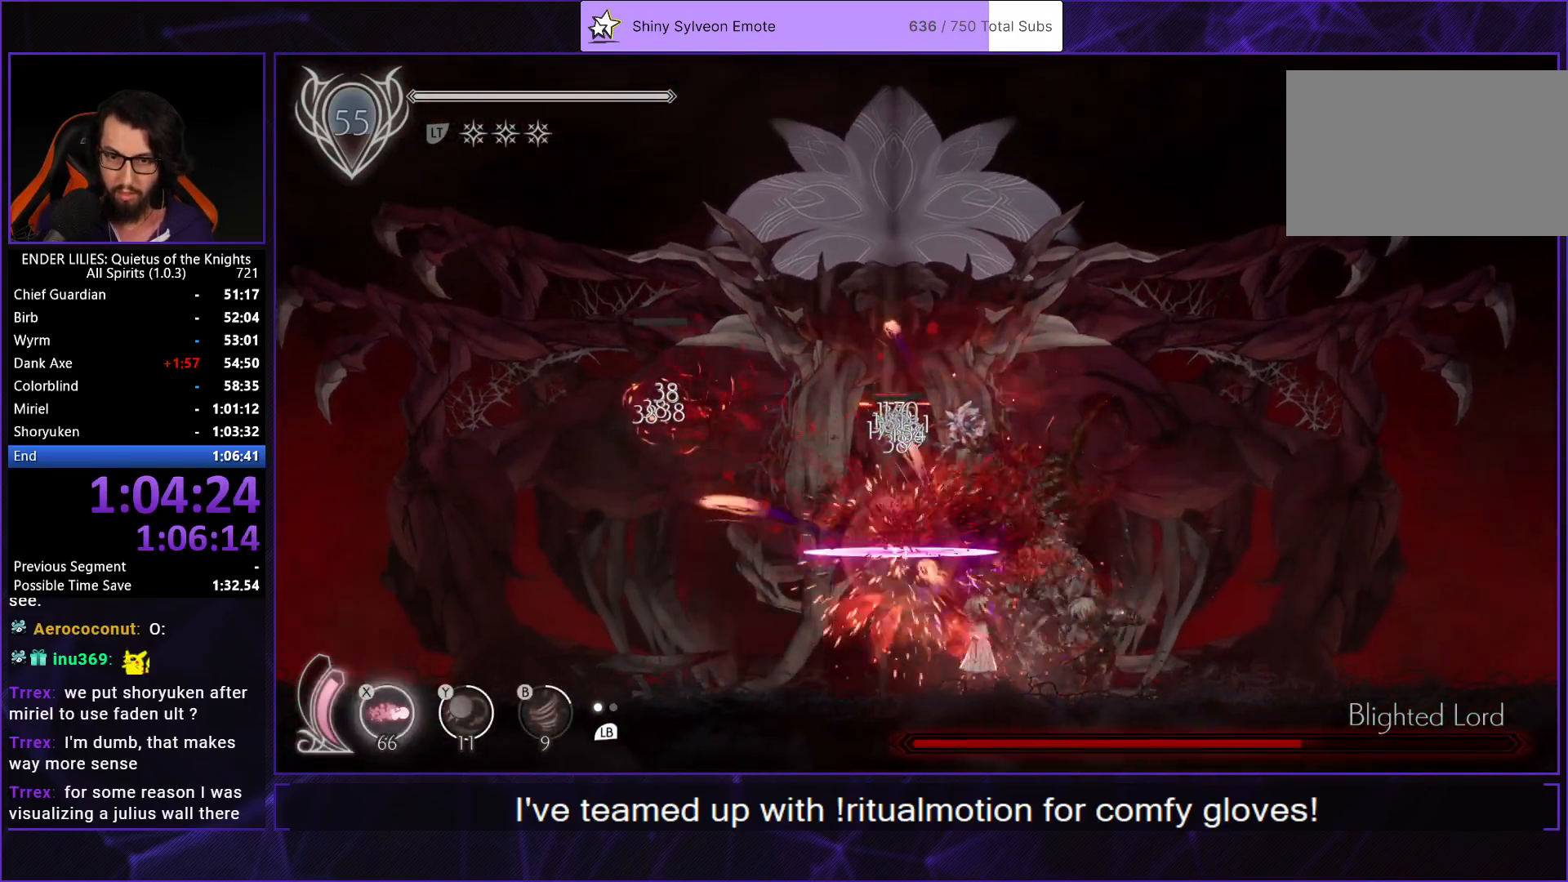
{"buttons": ["X", "DPAD_UP"], "left_stick": "center", "right_stick": "center", "events": [[33, "X", "up"], [67, "X", "down"], [150, "X", "up"], [200, "X", "down"], [283, "X", "up"], [350, "X", "down"], [417, "X", "up"], [483, "X", "down"]]}
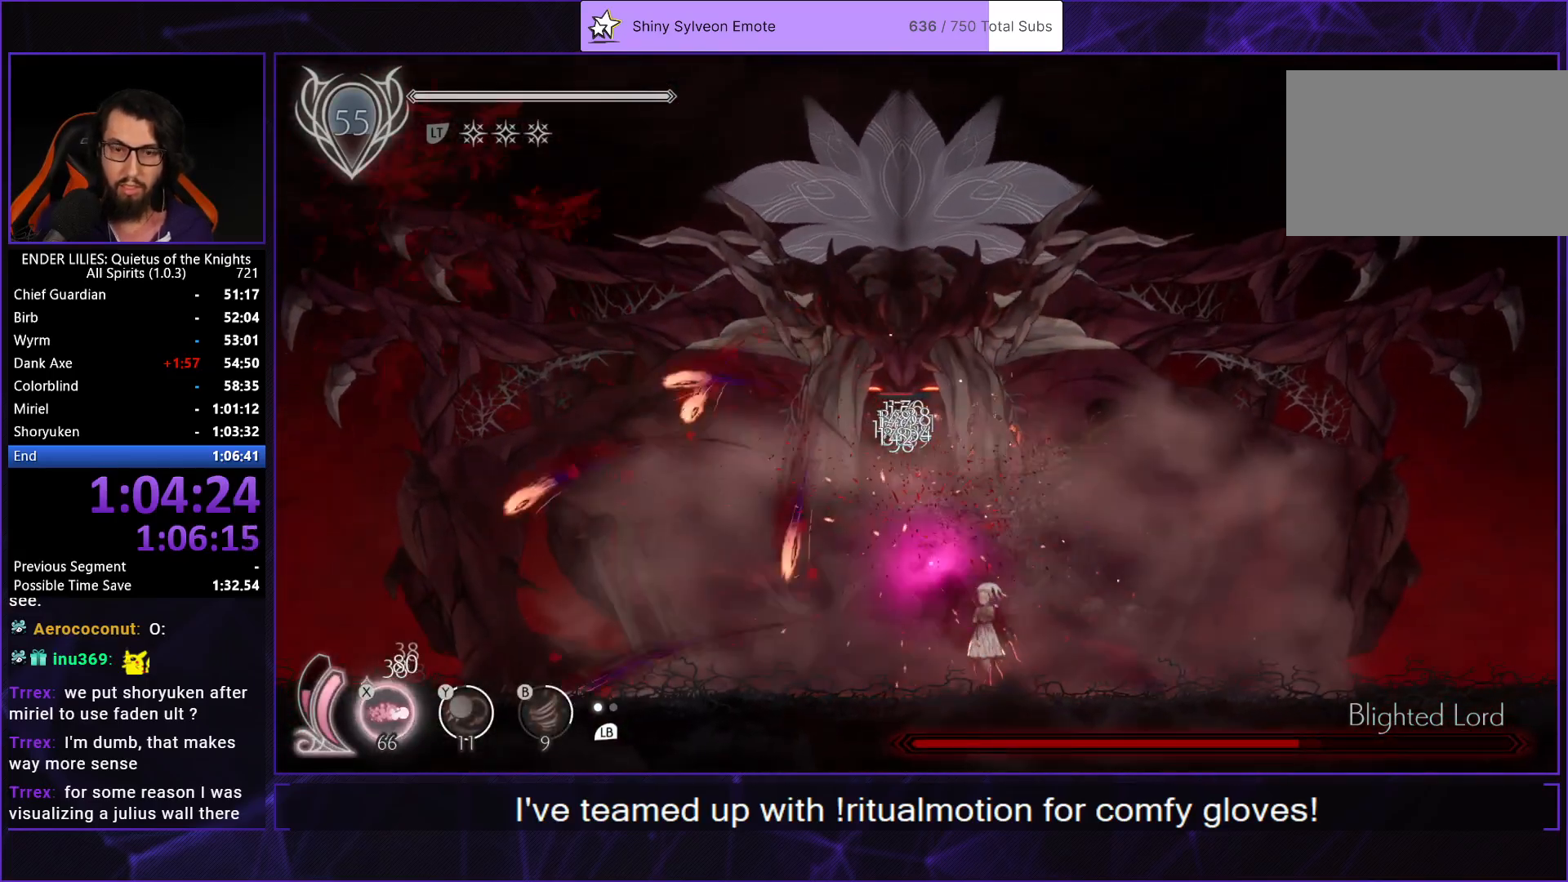
{"buttons": [], "left_stick": "center", "right_stick": "center", "events": [[50, "X", "up"], [117, "X", "down"], [183, "X", "up"], [267, "DPAD_UP", "up"], [267, "X", "down"], [367, "X", "up"]]}
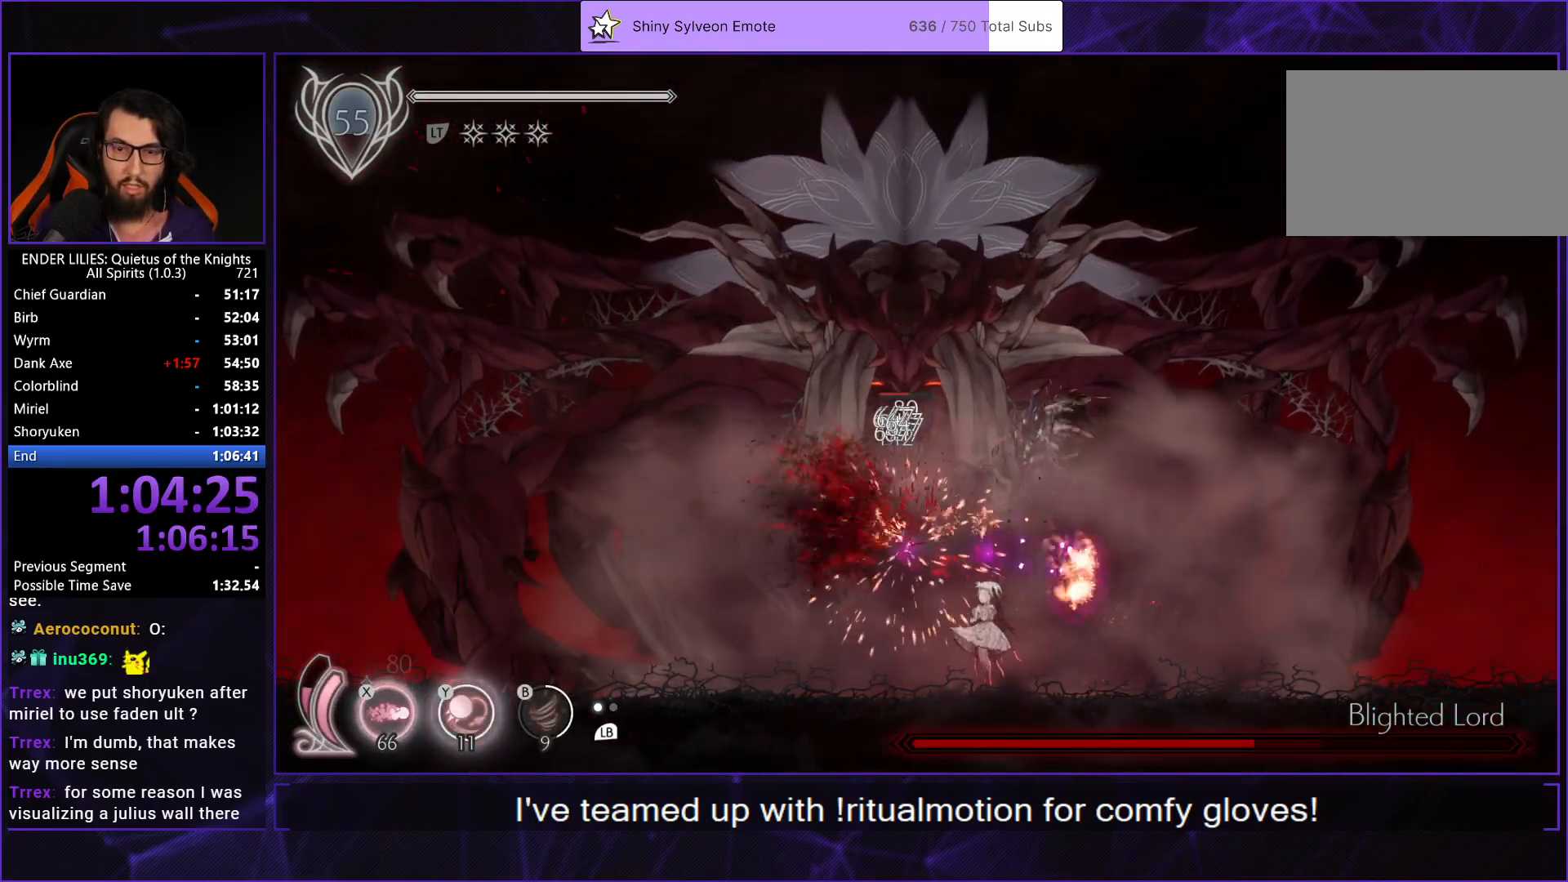
{"buttons": ["X", "DPAD_UP"], "left_stick": "center", "right_stick": "center", "events": [[33, "DPAD_UP", "down"], [67, "X", "down"], [133, "X", "up"], [200, "X", "down"], [283, "X", "up"], [333, "X", "down"], [400, "X", "up"], [467, "X", "down"]]}
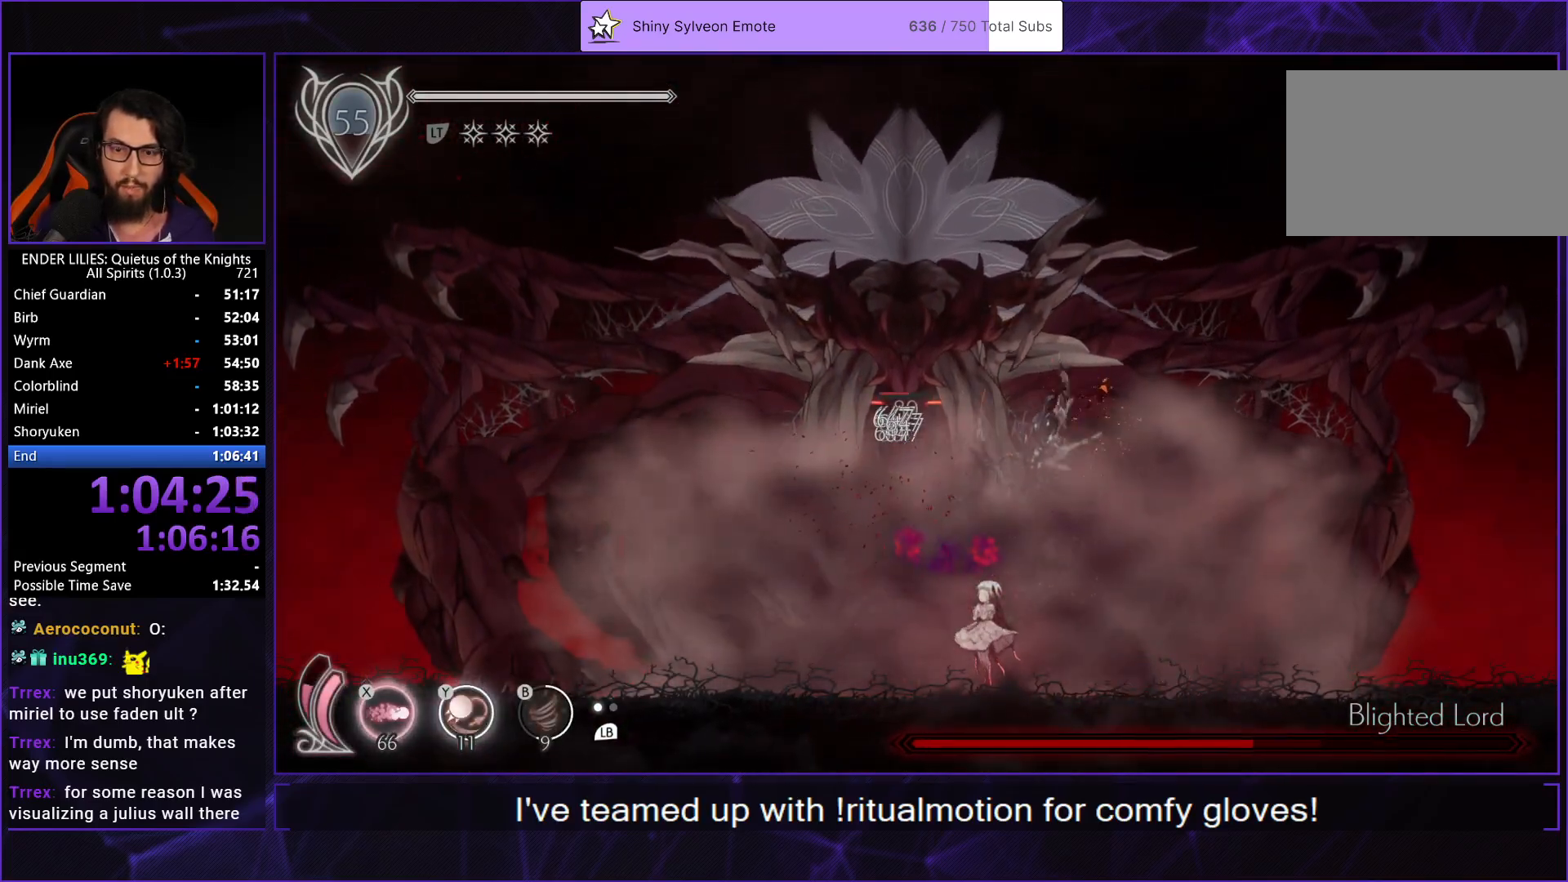
{"buttons": ["X", "DPAD_UP"], "left_stick": "center", "right_stick": "center", "events": [[33, "X", "up"], [100, "X", "down"], [167, "X", "up"], [233, "X", "down"], [300, "X", "up"], [367, "X", "down"], [417, "X", "up"], [500, "X", "down"]]}
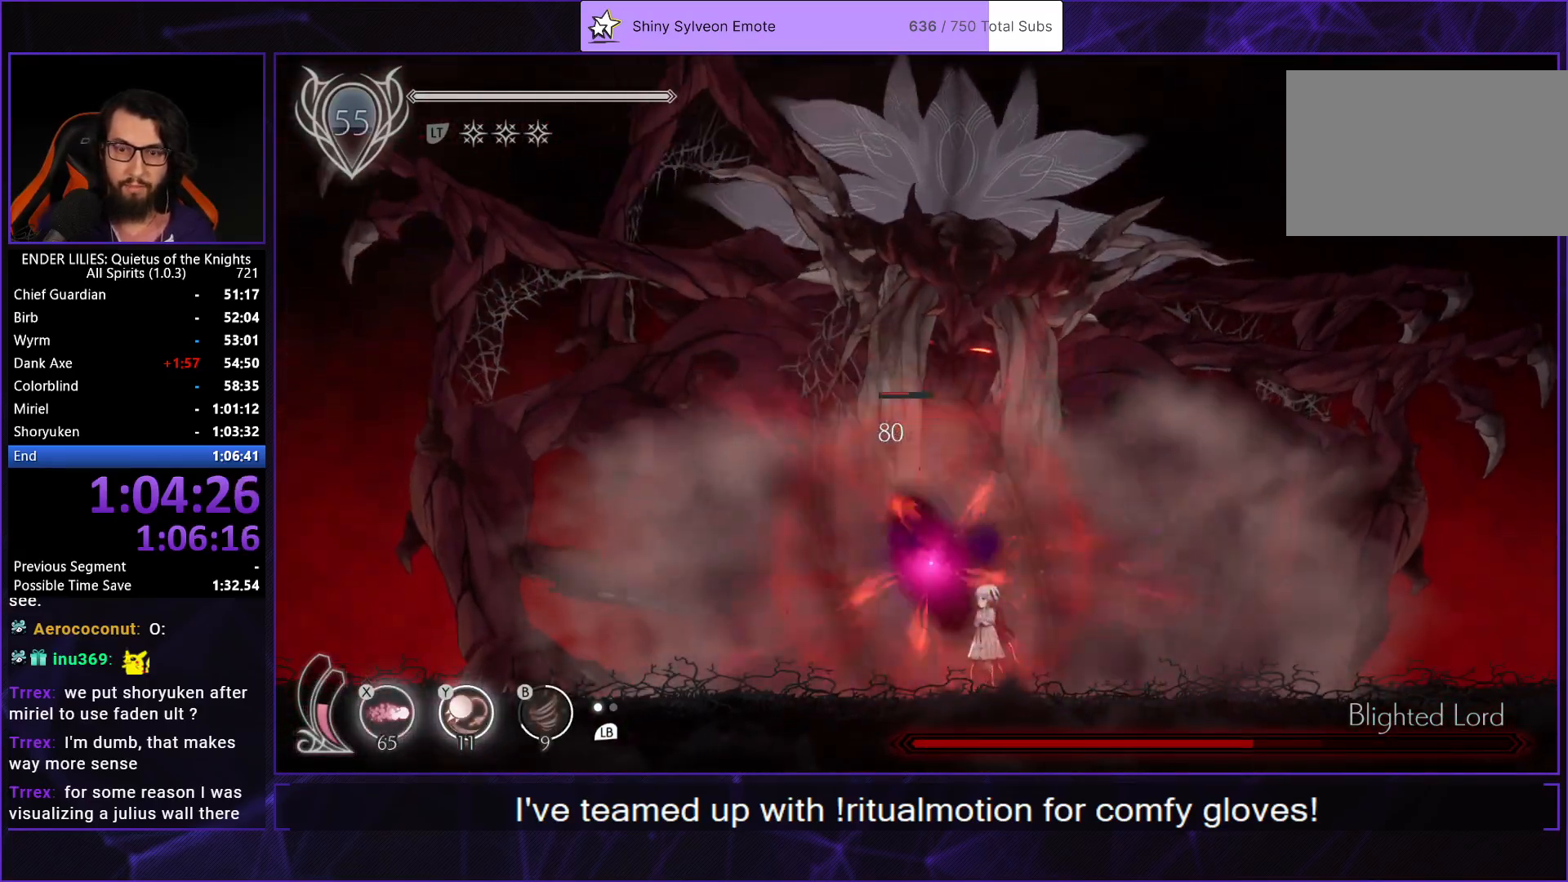
{"buttons": ["DPAD_LEFT"], "left_stick": "center", "right_stick": "center", "events": [[100, "X", "up"], [117, "DPAD_UP", "up"], [333, "DPAD_LEFT", "down"]]}
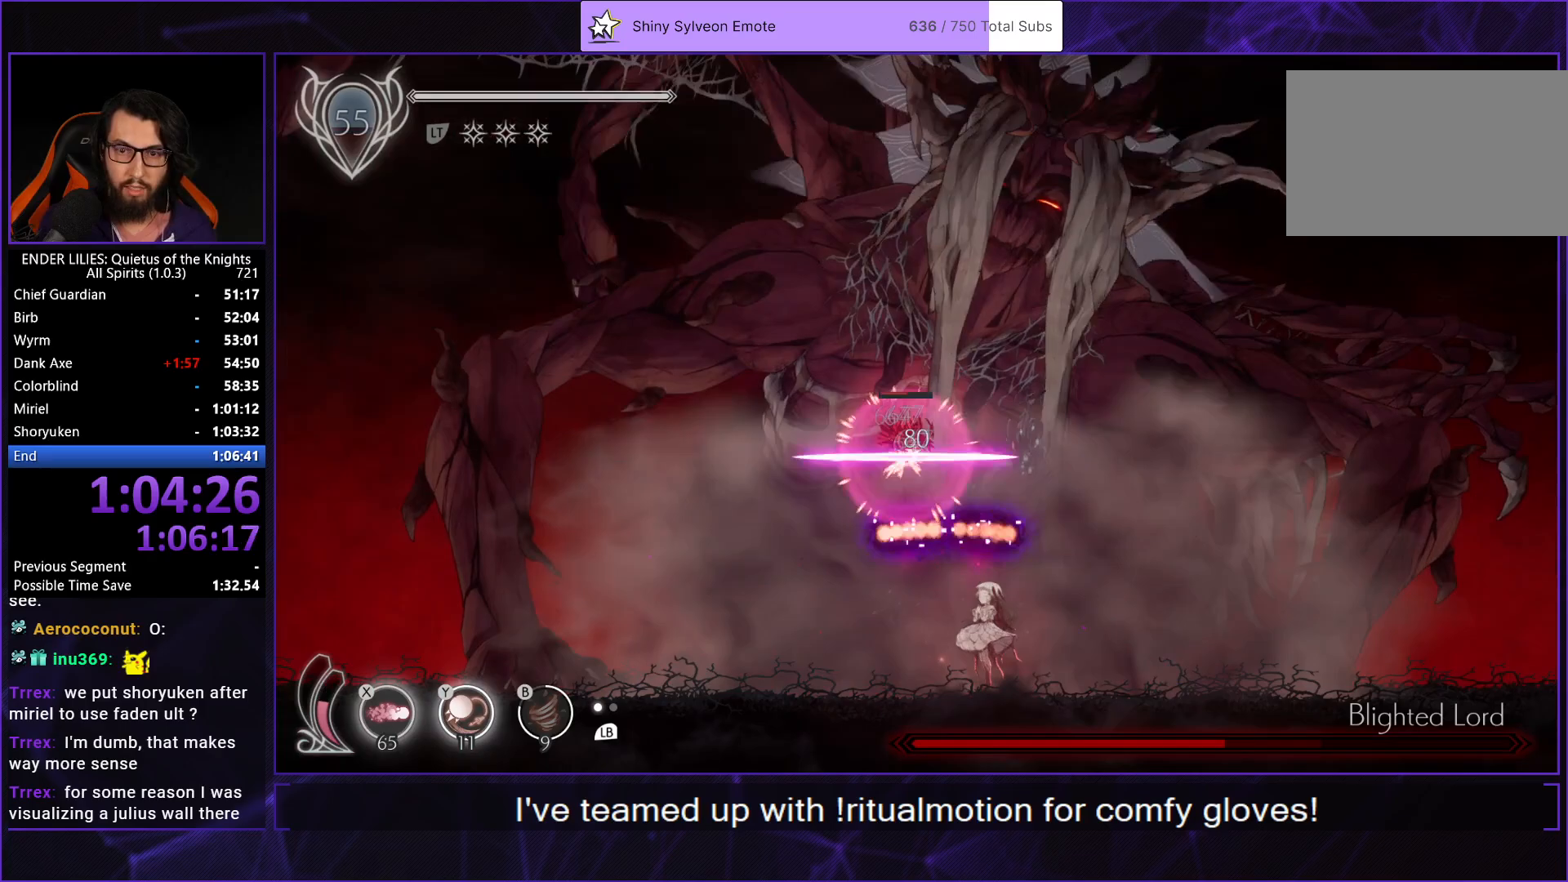
{"buttons": [], "left_stick": "center", "right_stick": "center", "events": [[217, "DPAD_LEFT", "up"]]}
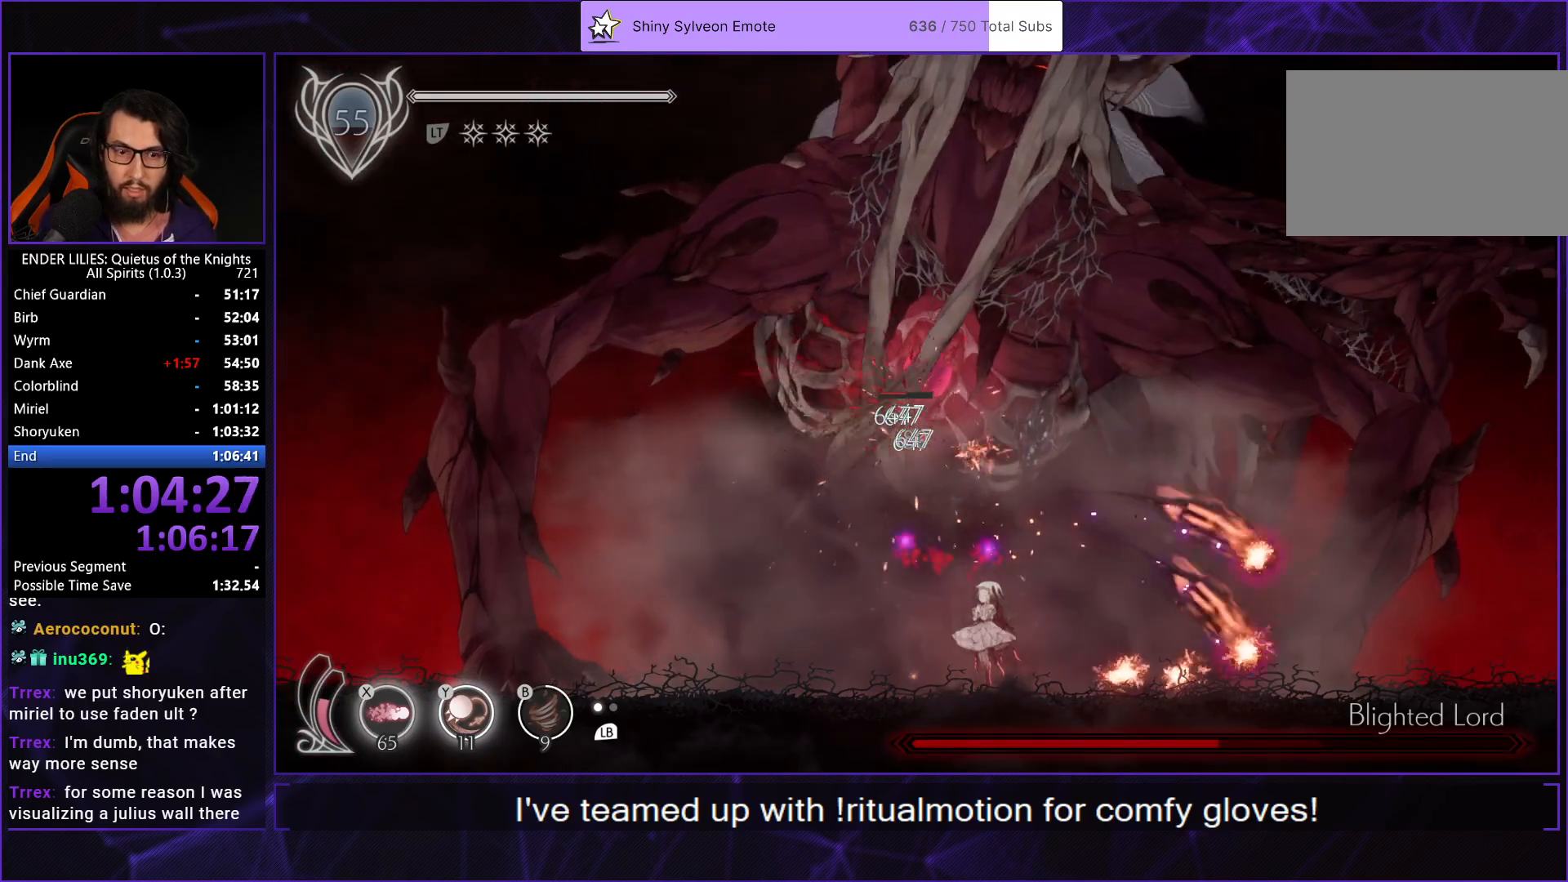
{"buttons": ["A"], "left_stick": "center", "right_stick": "center", "events": [[233, "DPAD_RIGHT", "down"], [283, "A", "down"], [400, "A", "up"], [467, "A", "down"], [483, "DPAD_RIGHT", "up"]]}
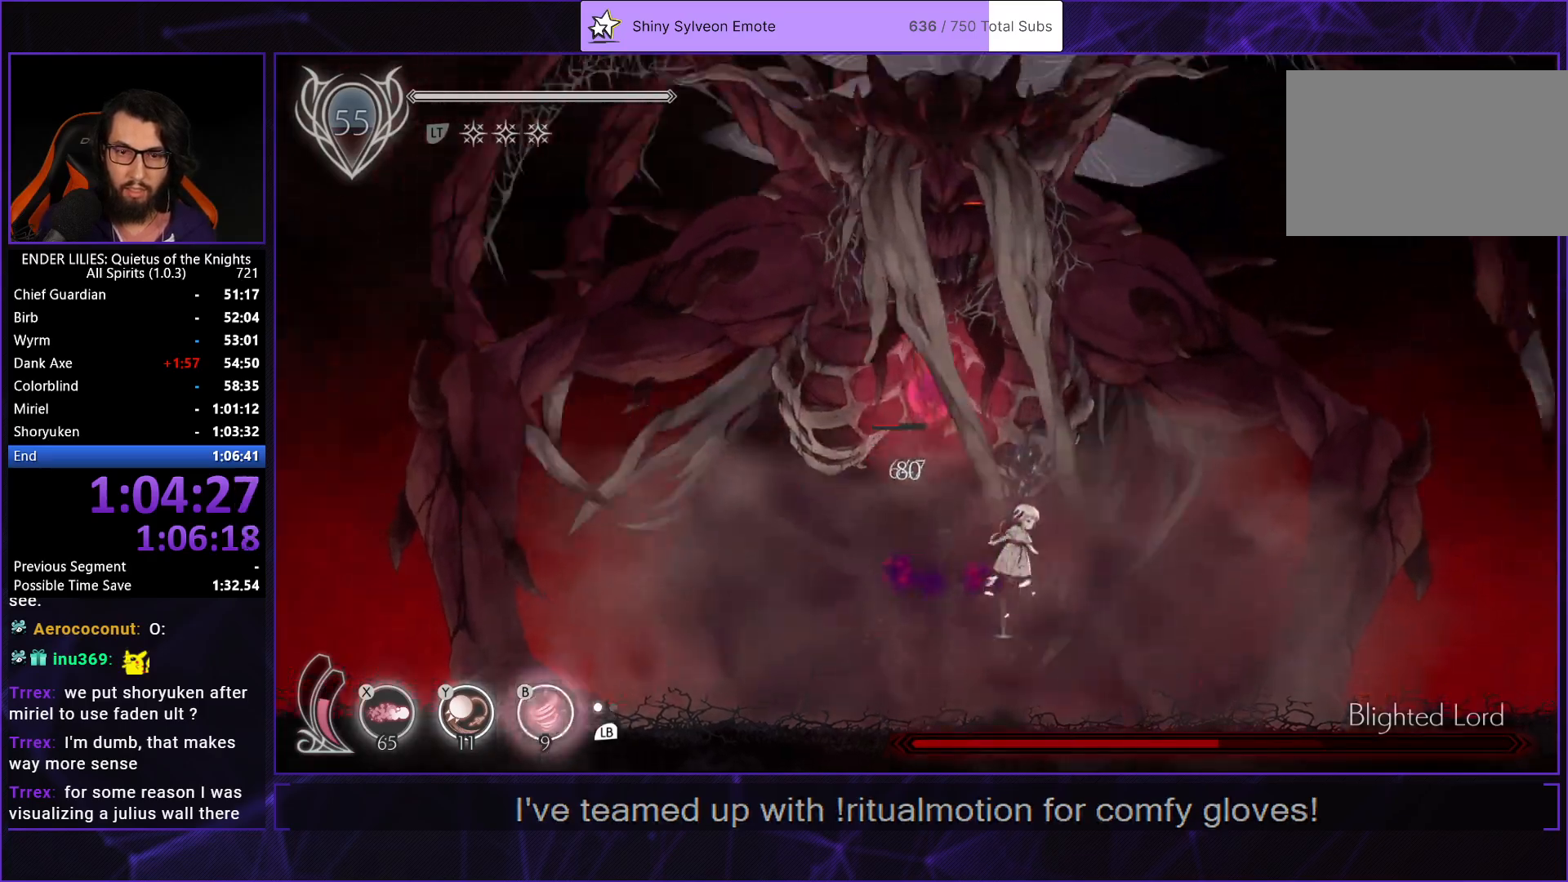
{"buttons": ["DPAD_LEFT"], "left_stick": "center", "right_stick": "center", "events": [[67, "DPAD_LEFT", "down"], [100, "A", "up"], [233, "DPAD_LEFT", "up"], [250, "Y", "down"], [283, "B", "down"], [367, "Y", "up"], [400, "DPAD_LEFT", "down"], [433, "B", "up"]]}
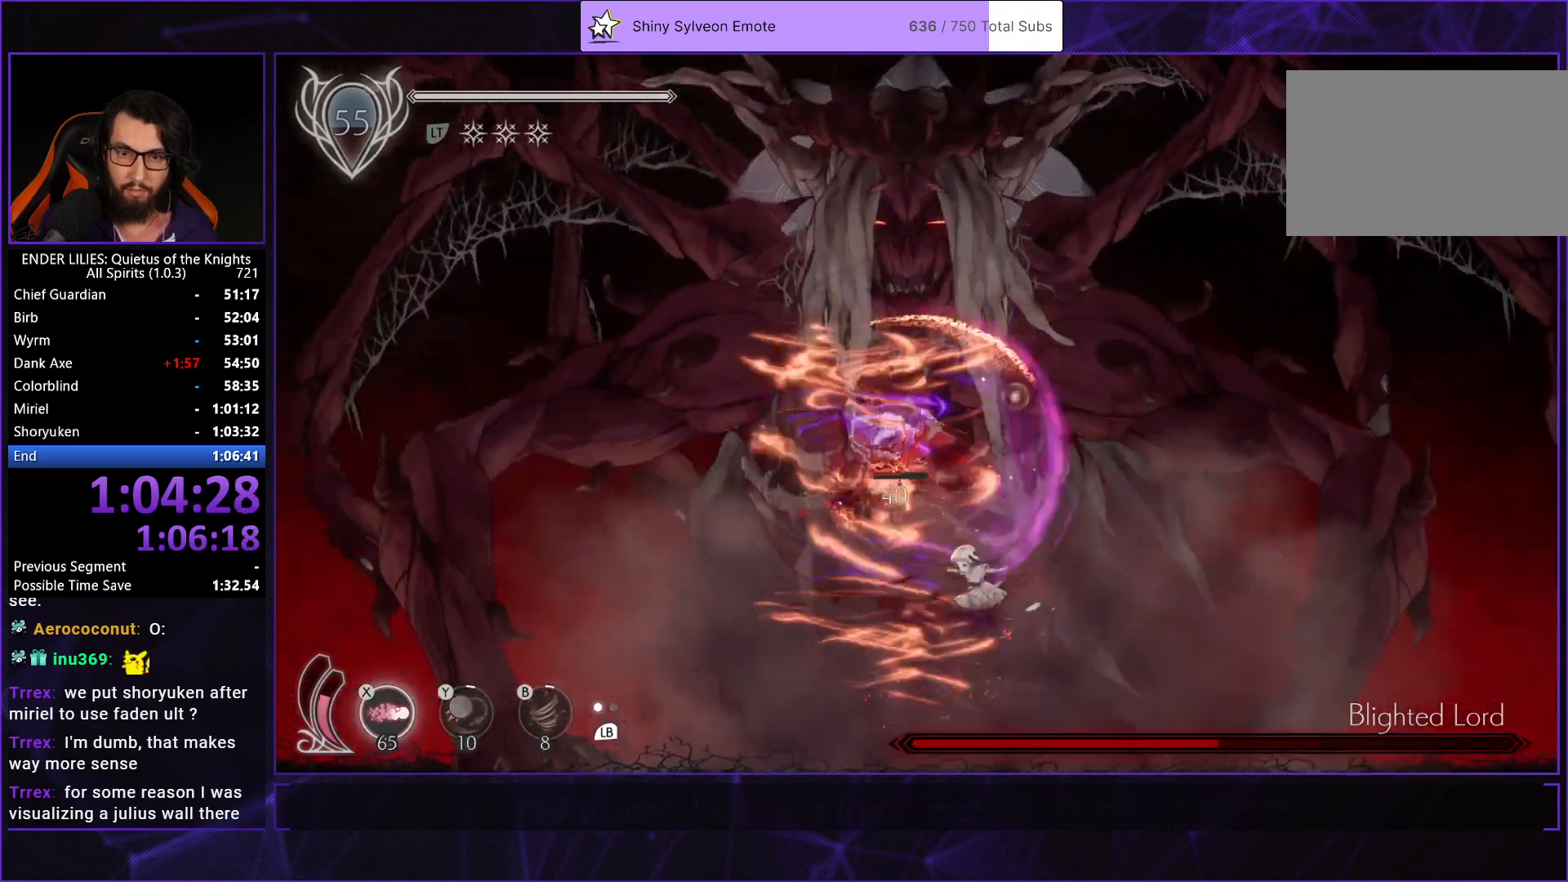
{"buttons": ["A", "X", "DPAD_RIGHT"], "left_stick": "center", "right_stick": "center", "events": [[50, "L1", "down"], [183, "L1", "up"], [267, "A", "down"], [350, "A", "up"], [417, "A", "down"], [467, "DPAD_LEFT", "up"], [500, "DPAD_RIGHT", "down"], [500, "X", "down"]]}
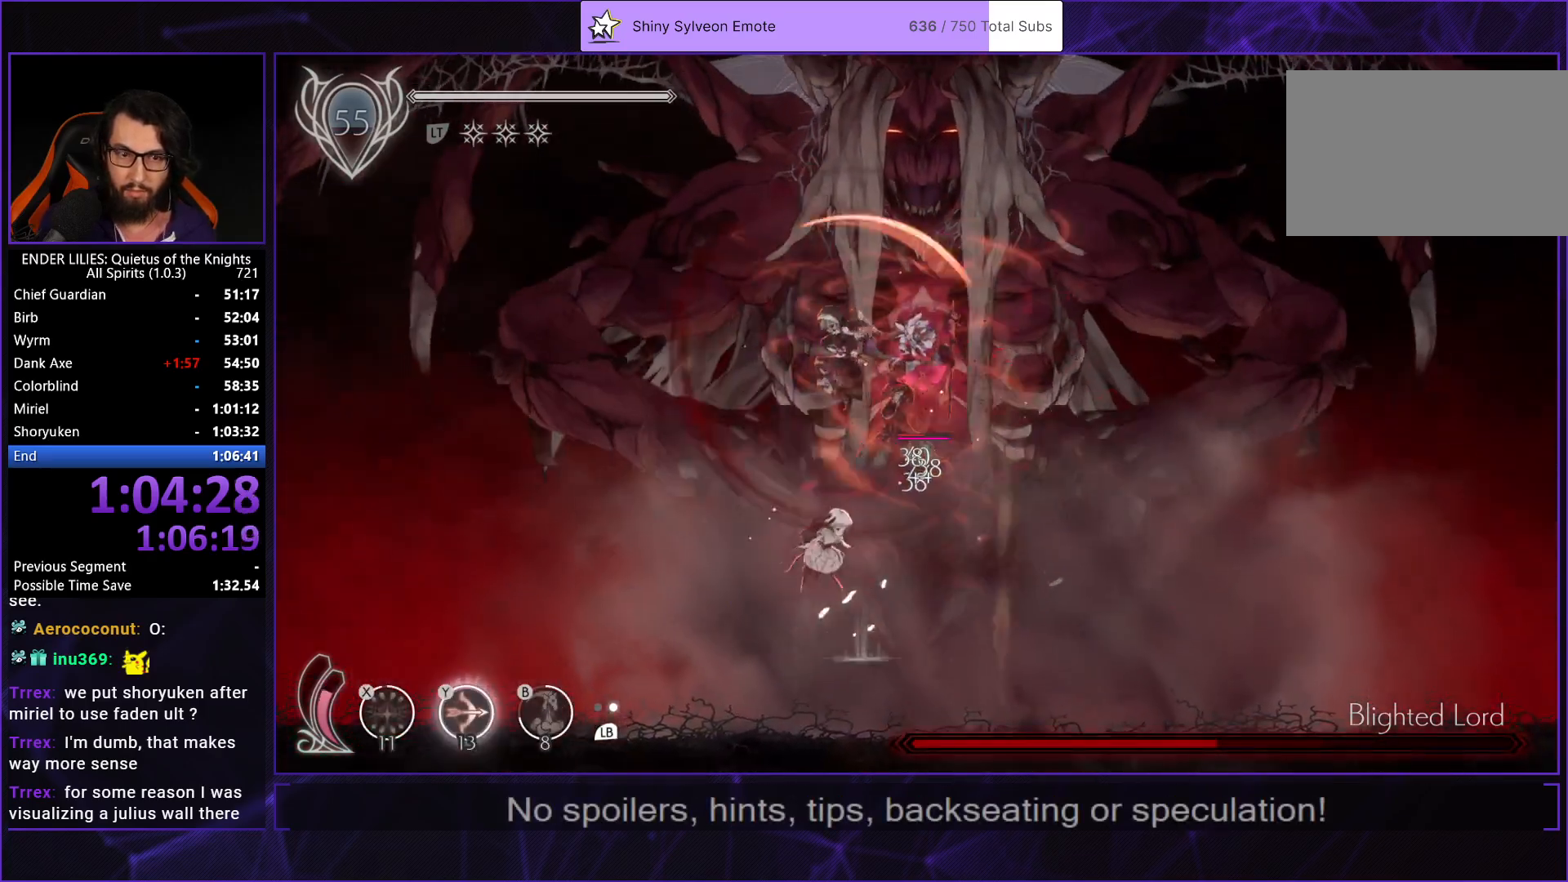
{"buttons": ["DPAD_LEFT"], "left_stick": "center", "right_stick": "center", "events": [[67, "A", "up"], [100, "Y", "down"], [133, "B", "down"], [133, "X", "up"], [217, "DPAD_RIGHT", "up"], [217, "Y", "up"], [283, "B", "up"], [333, "DPAD_LEFT", "down"], [367, "L1", "down"], [483, "L1", "up"]]}
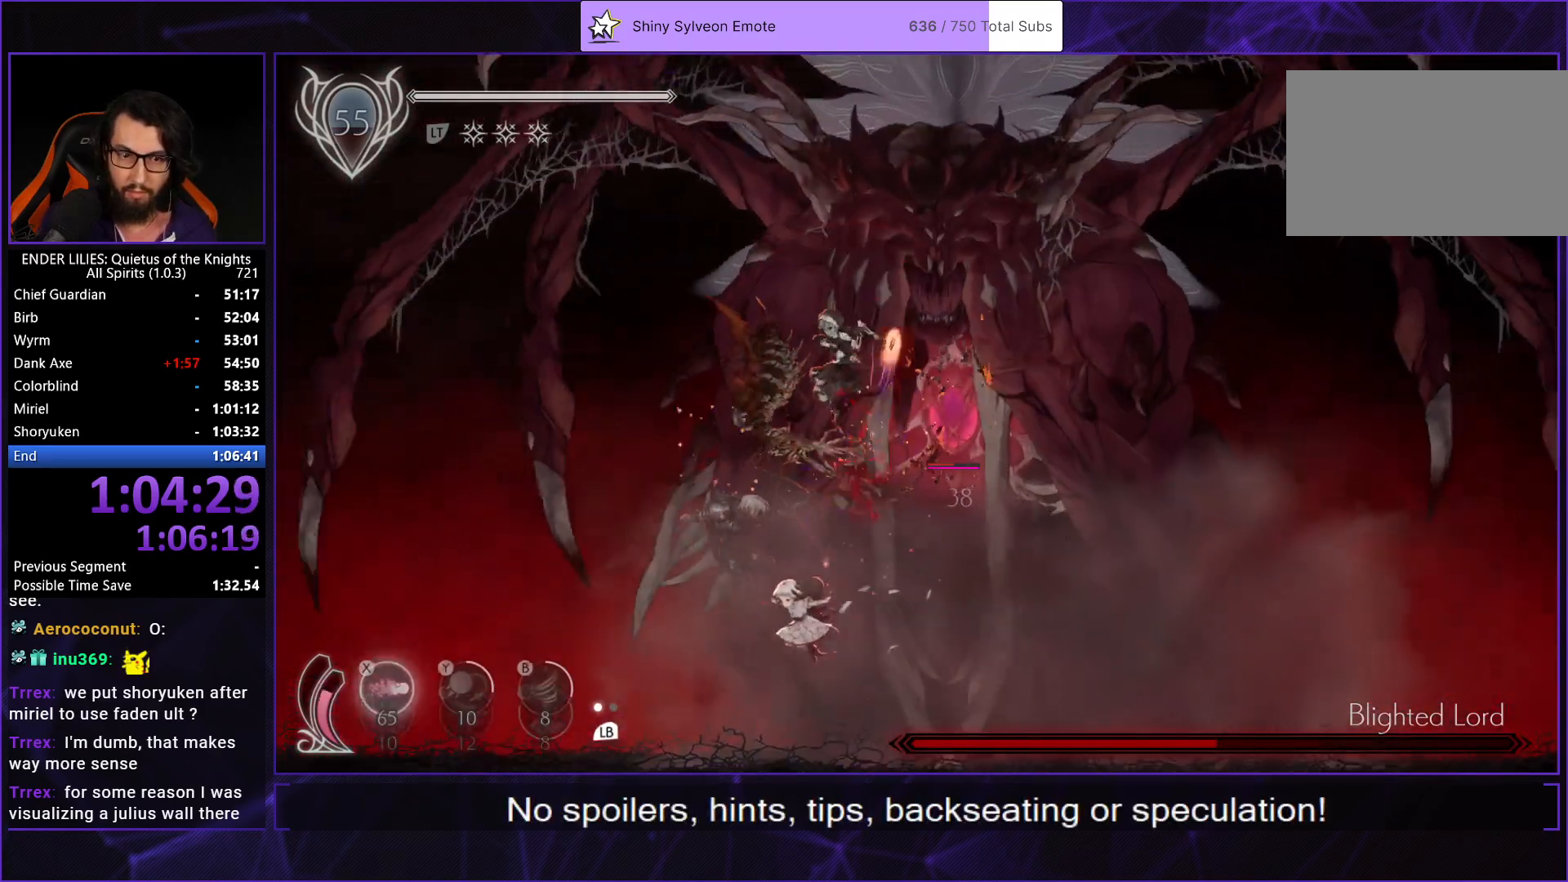
{"buttons": ["R1", "DPAD_LEFT"], "left_stick": "center", "right_stick": "center", "events": [[167, "R1", "down"]]}
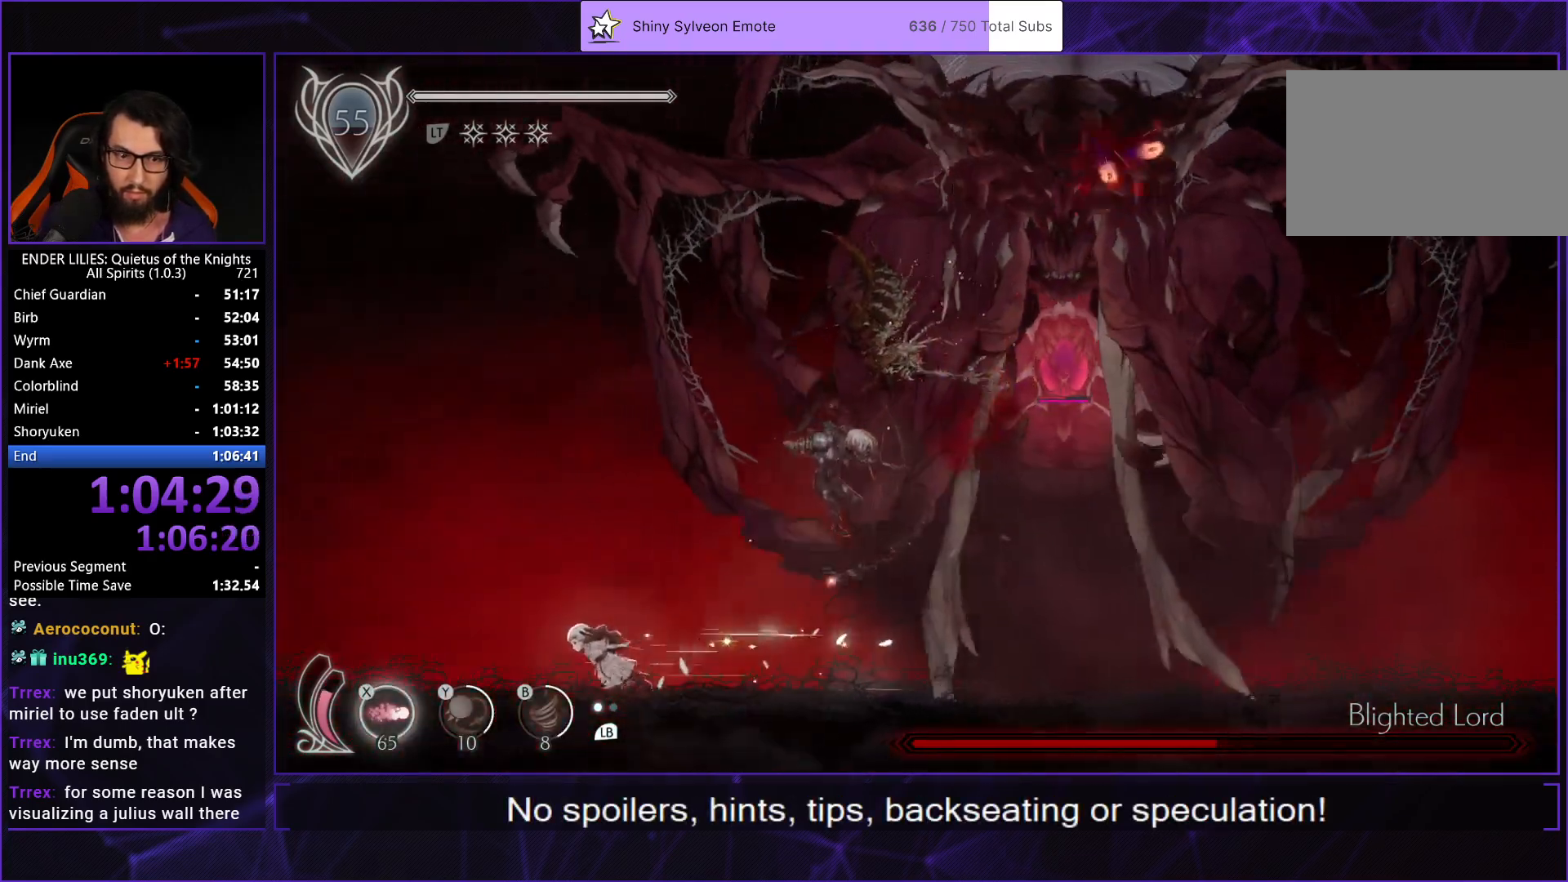
{"buttons": ["R1", "DPAD_LEFT"], "left_stick": "center", "right_stick": "center", "events": []}
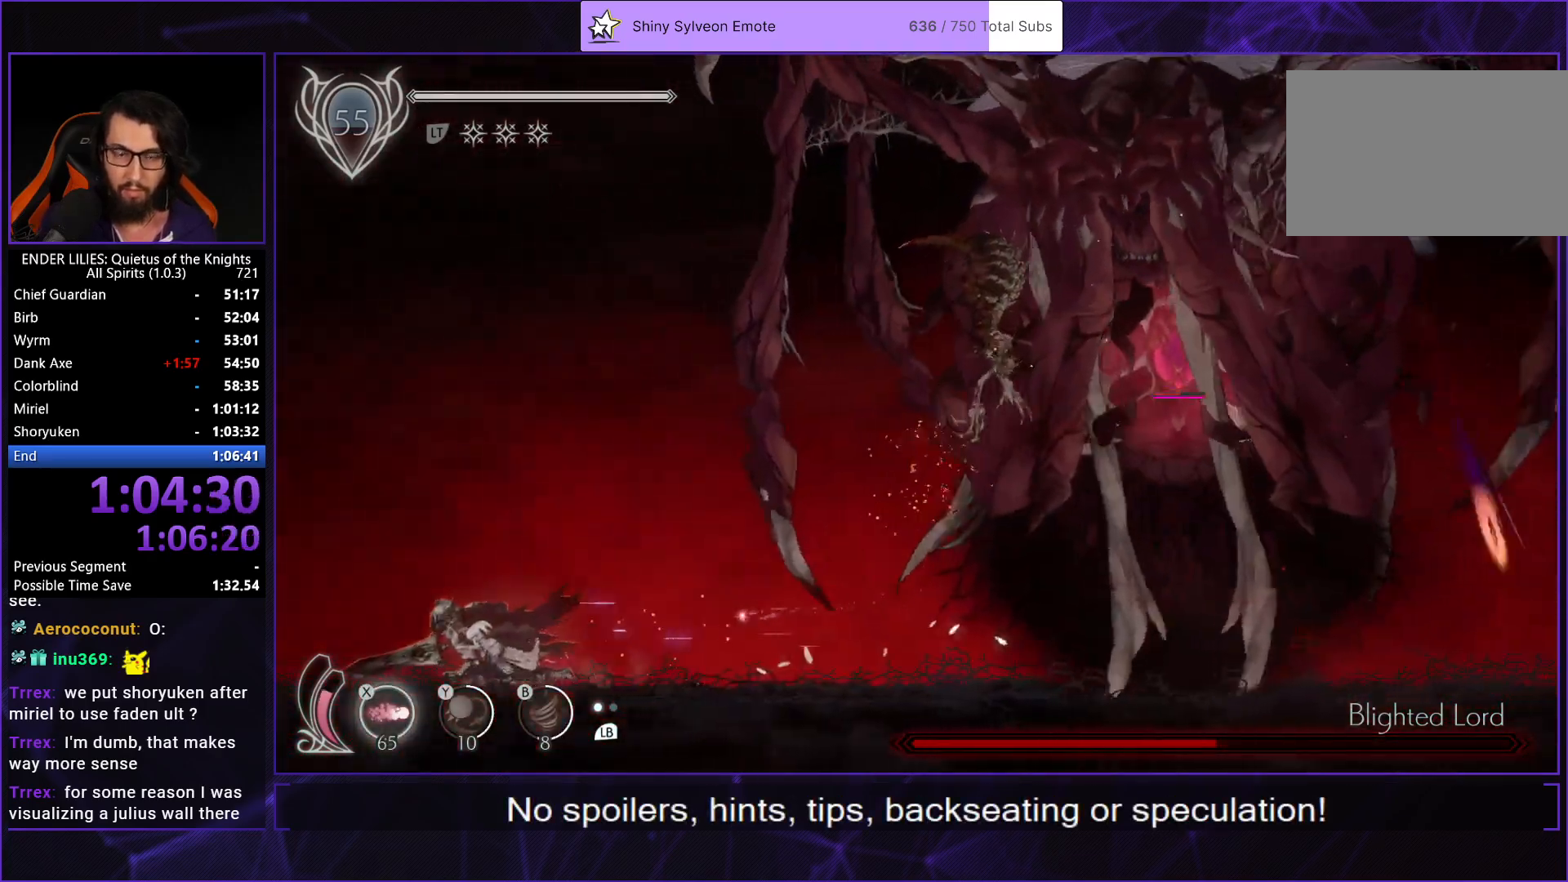
{"buttons": [], "left_stick": "center", "right_stick": "center", "events": [[317, "R1", "up"], [483, "DPAD_LEFT", "up"]]}
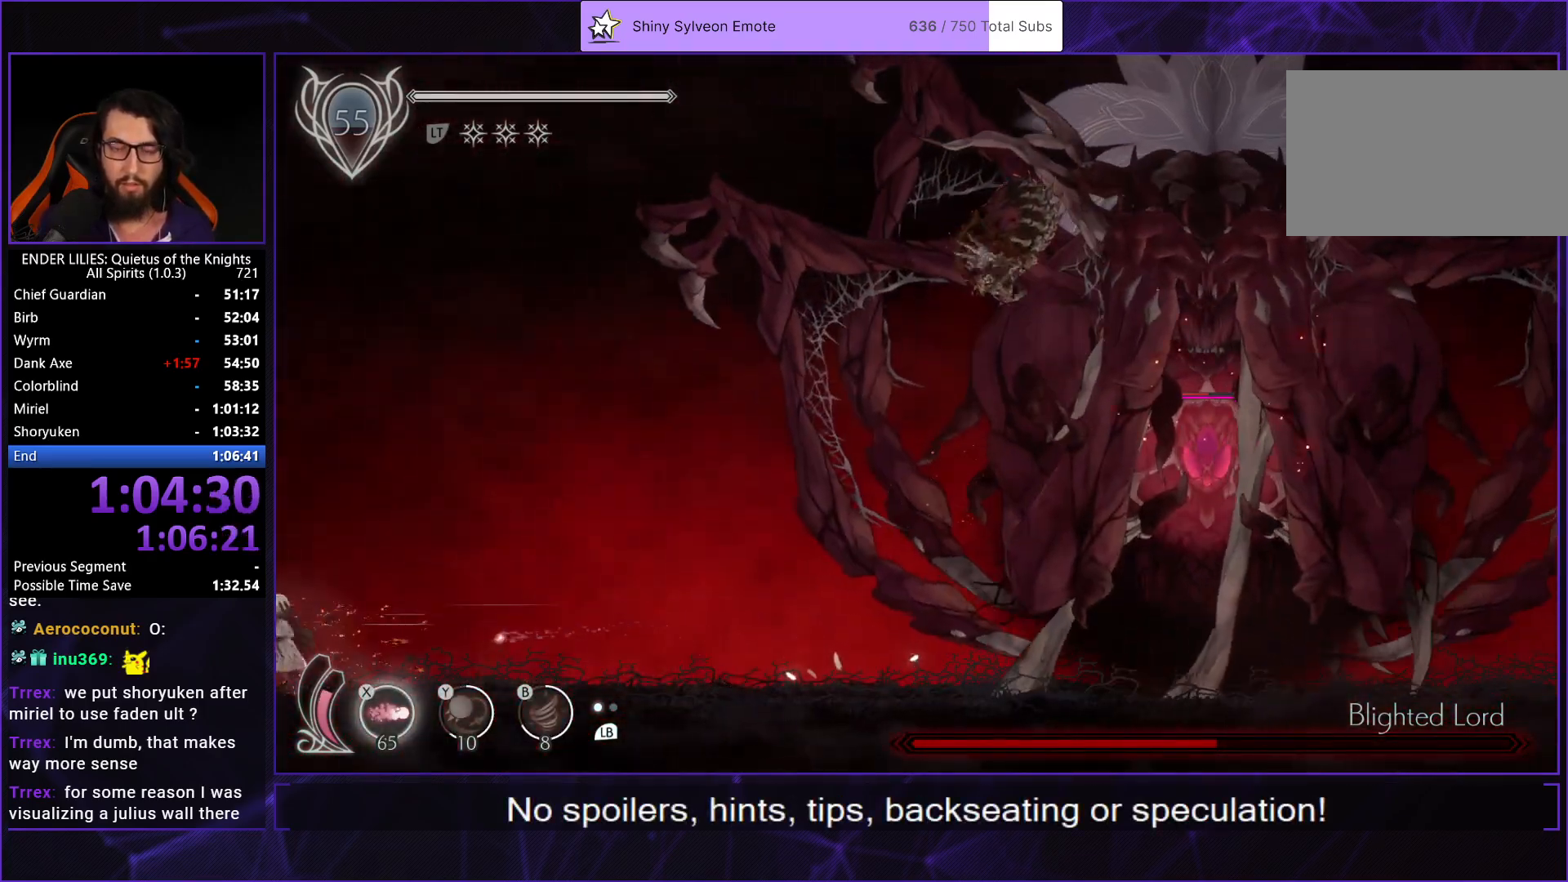
{"buttons": ["DPAD_LEFT"], "left_stick": "center", "right_stick": "center", "events": [[17, "DPAD_RIGHT", "down"], [150, "DPAD_RIGHT", "up"], [367, "DPAD_LEFT", "down"]]}